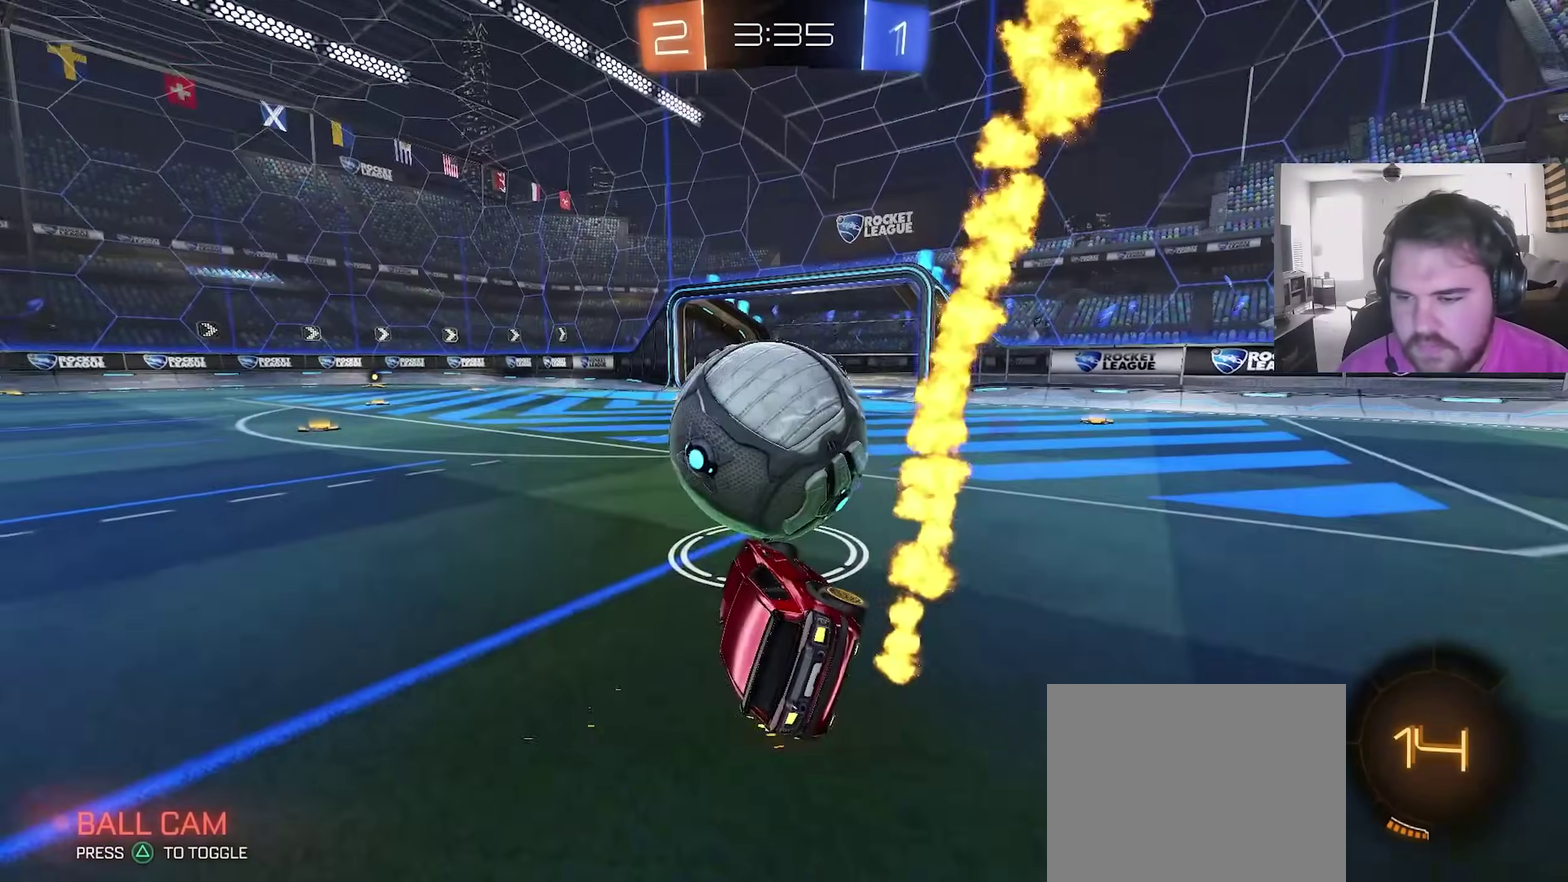
Gameplay with a controller (PlayStation layout); each line is a JSON object with the inputs held at the frame after it (dt_ms = milliseconds from this image to that frame). "events" lists button and stick changes between this image and that frame as [ms after this image, input, new state], when the widget could be followed in between. This overlay highlights the sticks when they move; stick clicks (L3) are not distinguishable.
{"dt_ms": 300, "buttons": ["CIRCLE", "R2"], "left_stick": "down-left", "right_stick": "center", "events": [[33, "R2", "down"], [33, "left_stick", "center"], [150, "left_stick", "down-left"], [200, "CIRCLE", "down"]]}
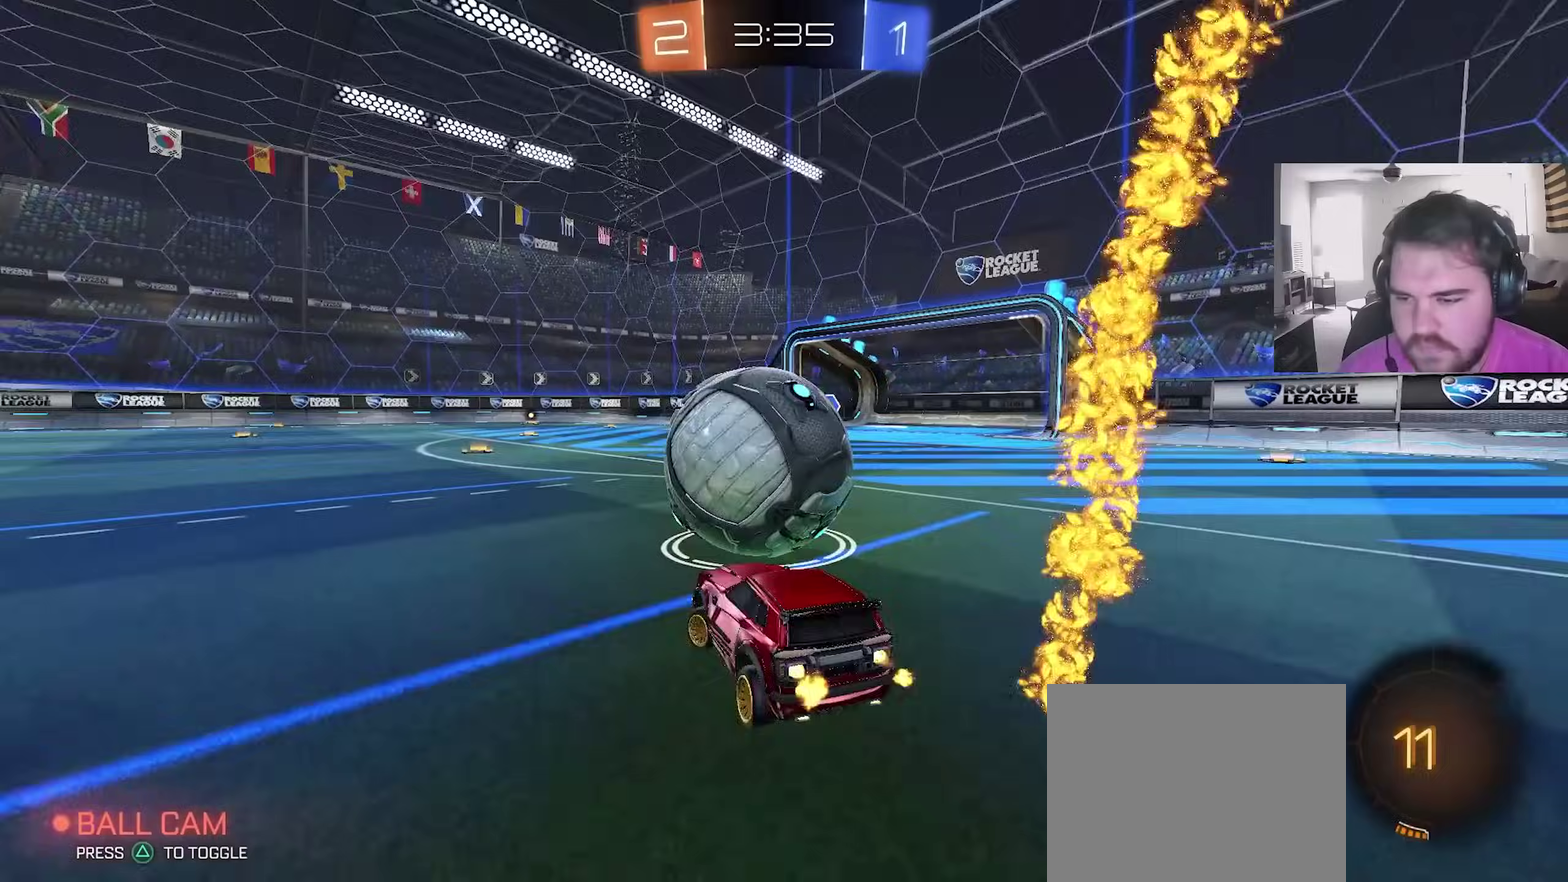
{"dt_ms": 600, "buttons": ["R2"], "left_stick": "right", "right_stick": "center", "events": [[100, "left_stick", "left"], [167, "left_stick", "center"], [200, "CIRCLE", "up"], [367, "left_stick", "right"]]}
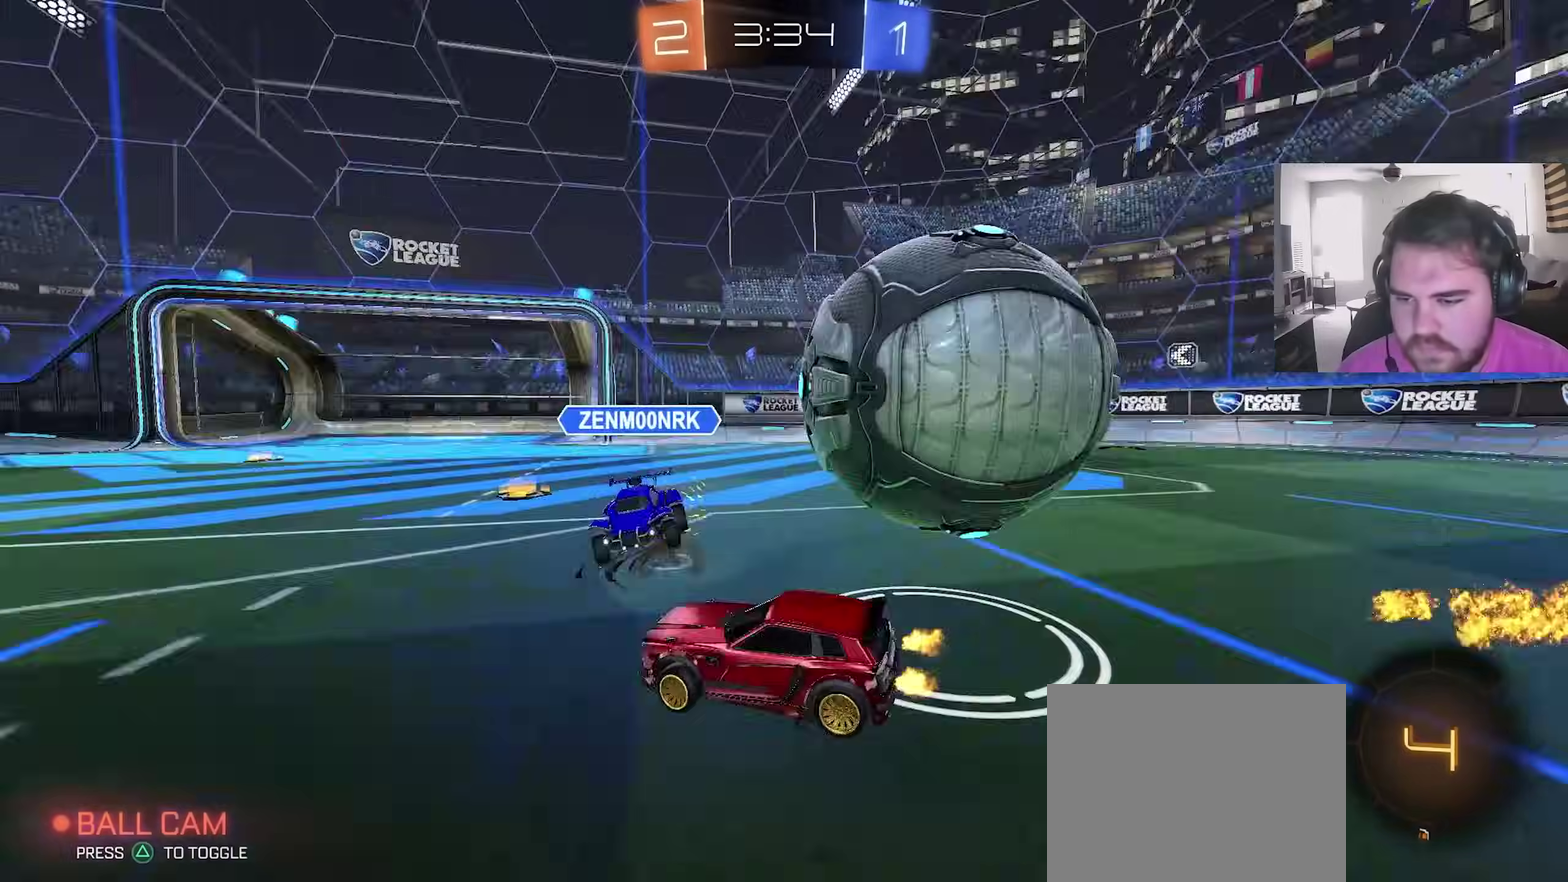
{"dt_ms": 400, "buttons": ["L1", "R2"], "left_stick": "up-left", "right_stick": "center", "events": [[133, "left_stick", "up-left"], [300, "L1", "down"]]}
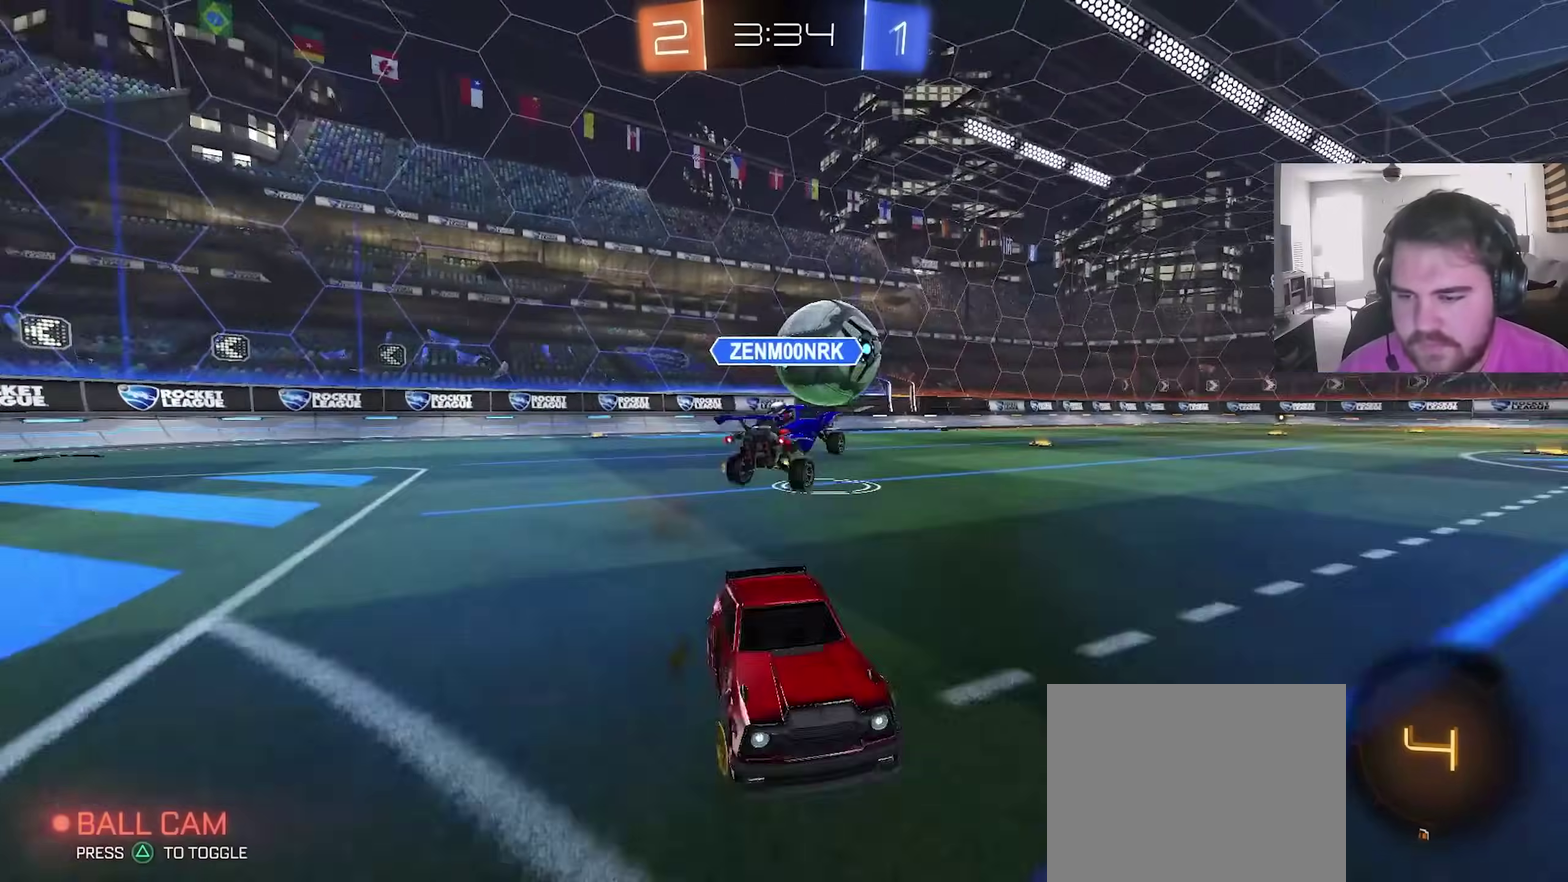
{"dt_ms": 600, "buttons": ["R2"], "left_stick": "center", "right_stick": "center", "events": [[50, "L1", "up"], [583, "left_stick", "center"]]}
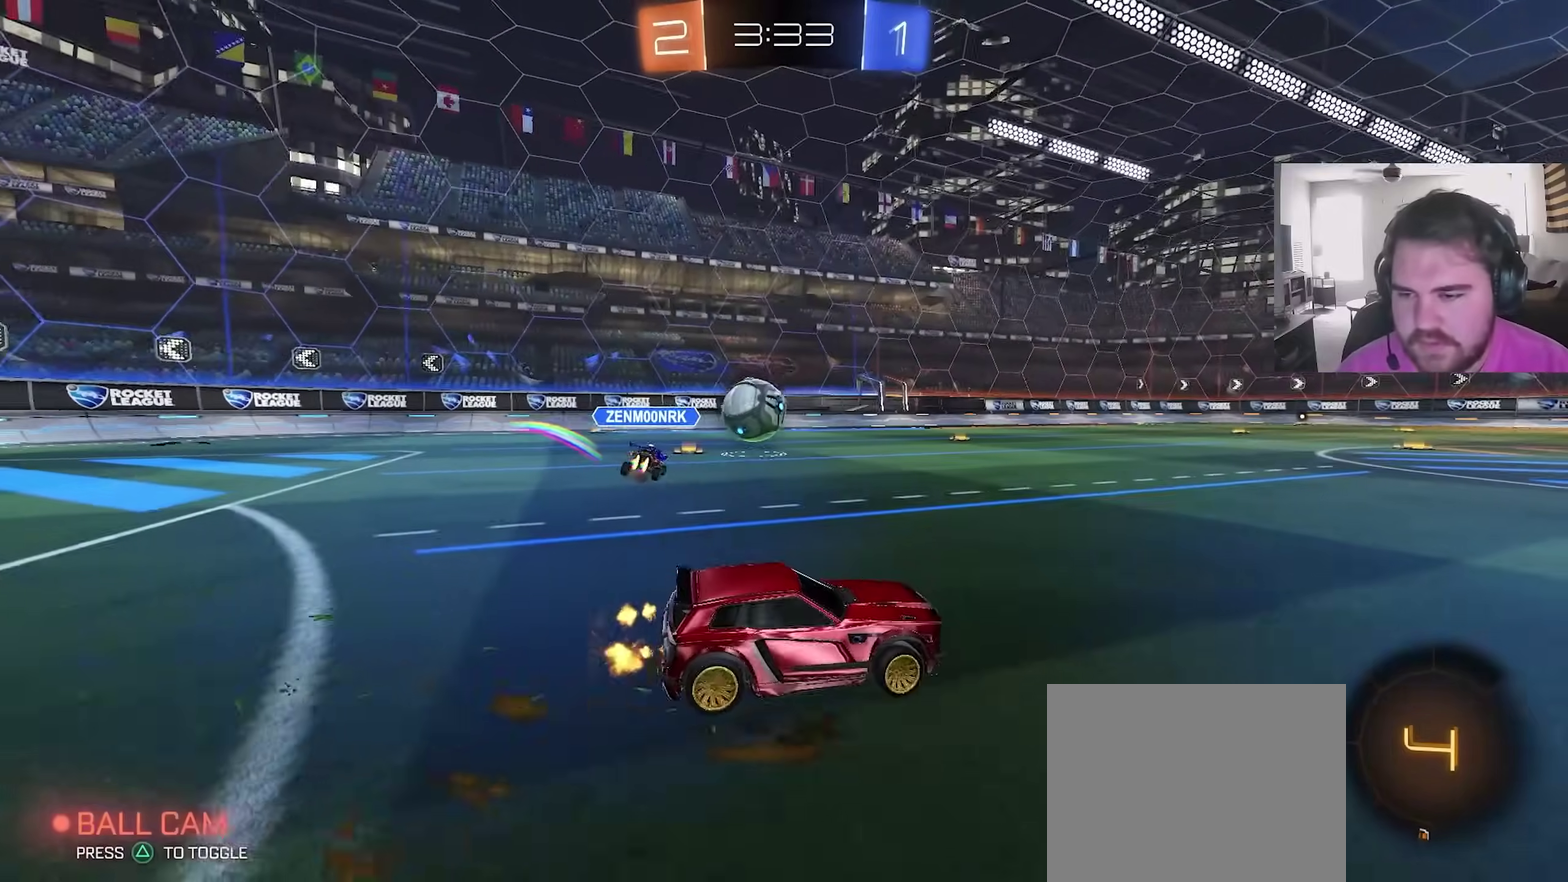
{"dt_ms": 400, "buttons": ["CIRCLE", "R2"], "left_stick": "right", "right_stick": "center", "events": [[267, "CIRCLE", "down"], [383, "left_stick", "right"]]}
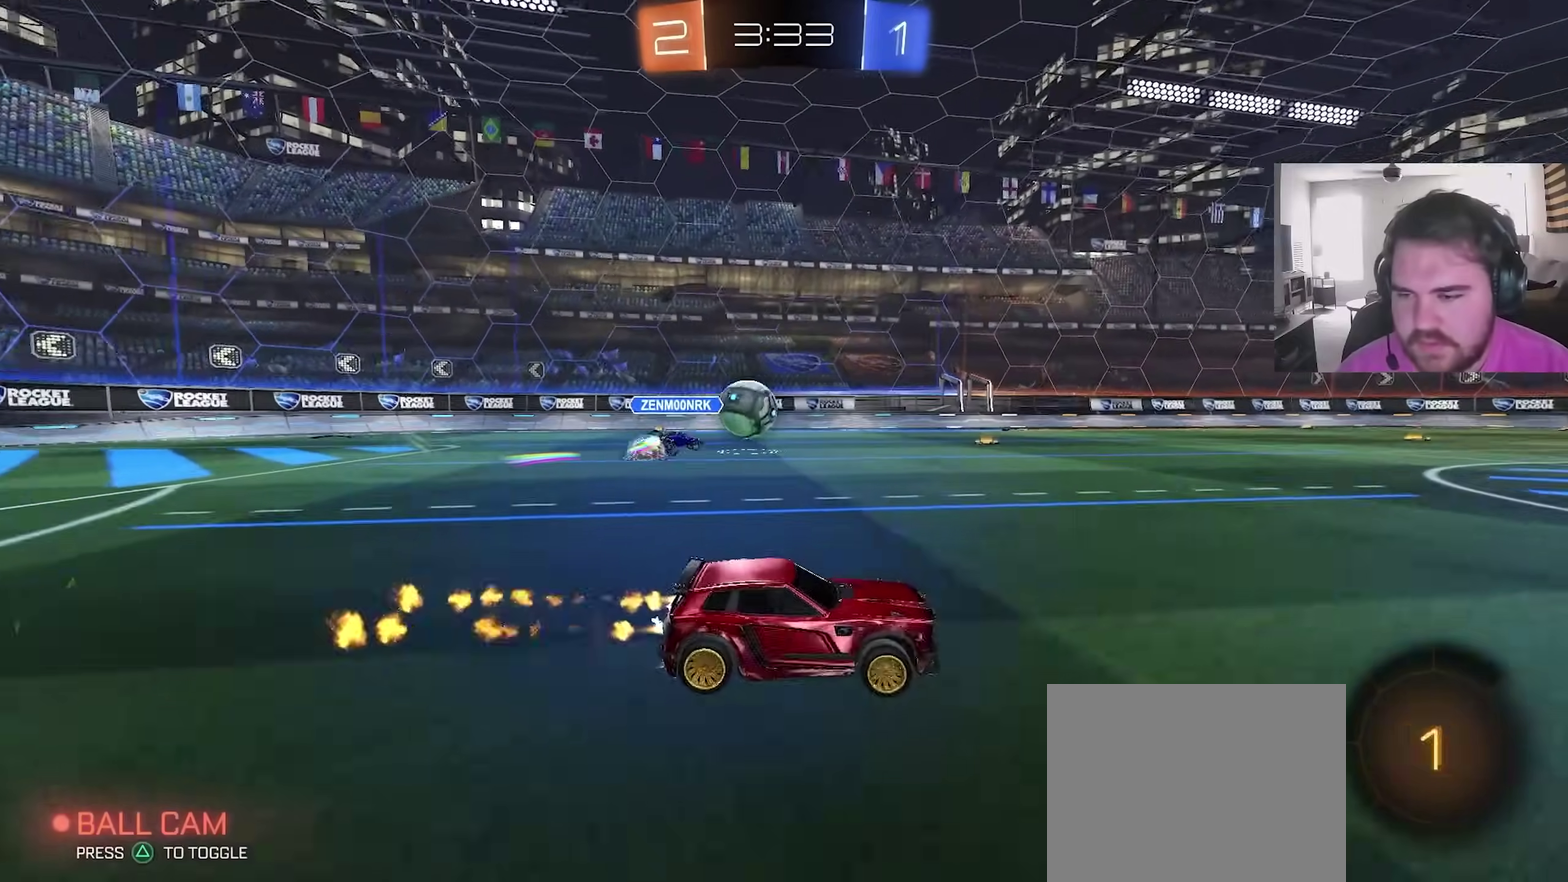
{"dt_ms": 700, "buttons": ["CIRCLE", "TRIANGLE", "L1", "R2"], "left_stick": "down-left", "right_stick": "center", "events": [[33, "CROSS", "down"], [83, "left_stick", "up"], [117, "CROSS", "up"], [117, "L1", "down"], [150, "left_stick", "up-left"], [167, "CROSS", "down"], [217, "left_stick", "down"], [250, "TRIANGLE", "down"], [283, "L1", "up"], [300, "CROSS", "up"], [333, "L1", "down"], [383, "TRIANGLE", "up"], [450, "left_stick", "down-left"], [600, "TRIANGLE", "down"]]}
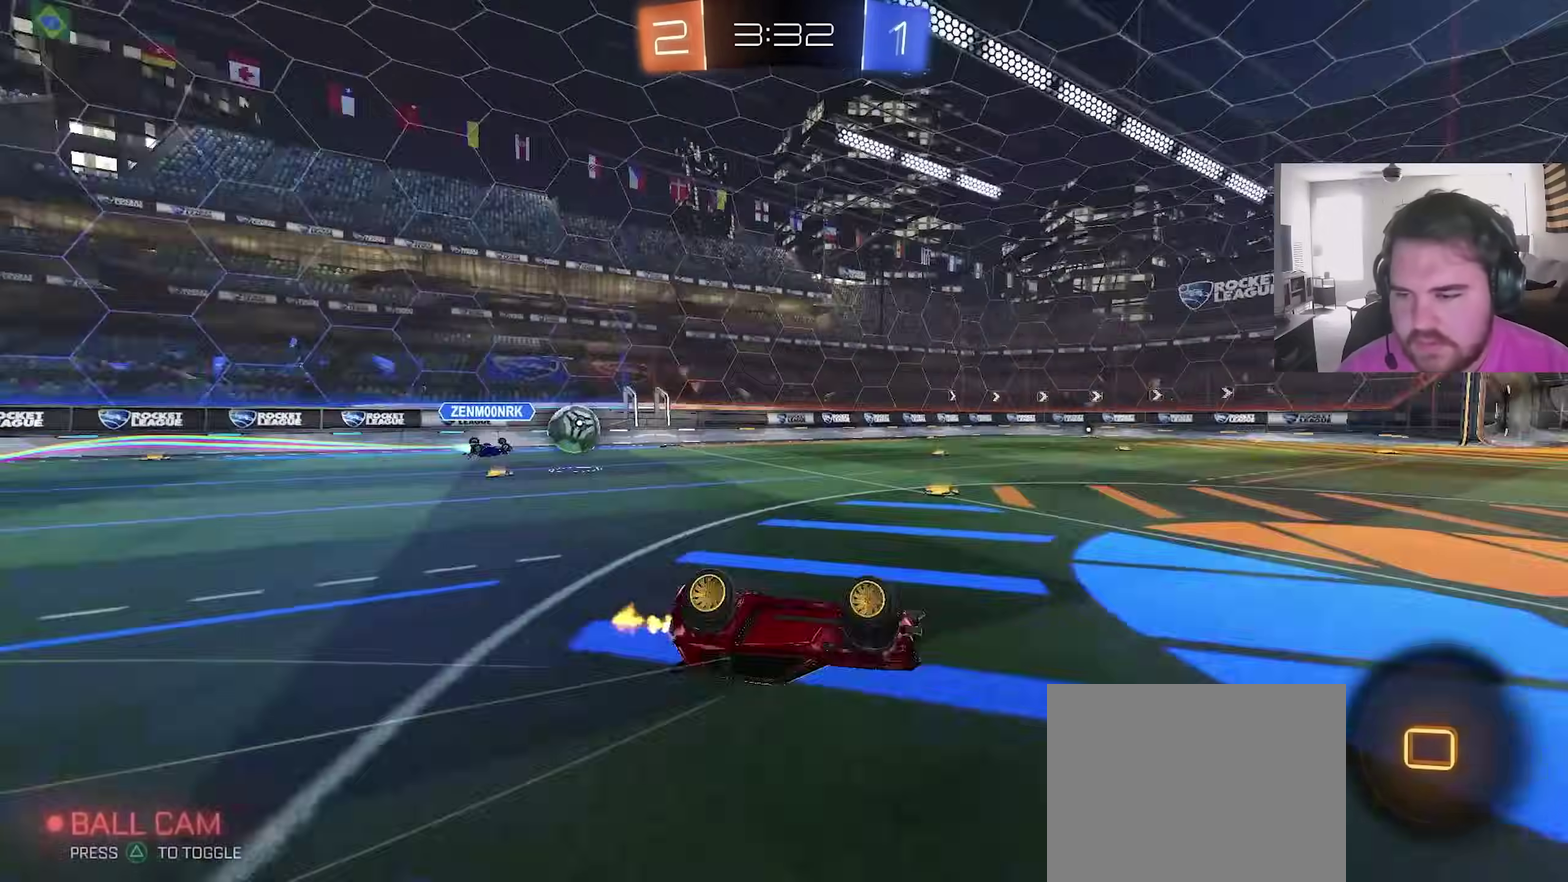
{"dt_ms": 300, "buttons": ["TRIANGLE", "R2"], "left_stick": "up-left", "right_stick": "center", "events": [[17, "TRIANGLE", "up"], [133, "CIRCLE", "up"], [233, "L1", "up"], [233, "left_stick", "left"], [300, "TRIANGLE", "down"], [300, "left_stick", "up-left"]]}
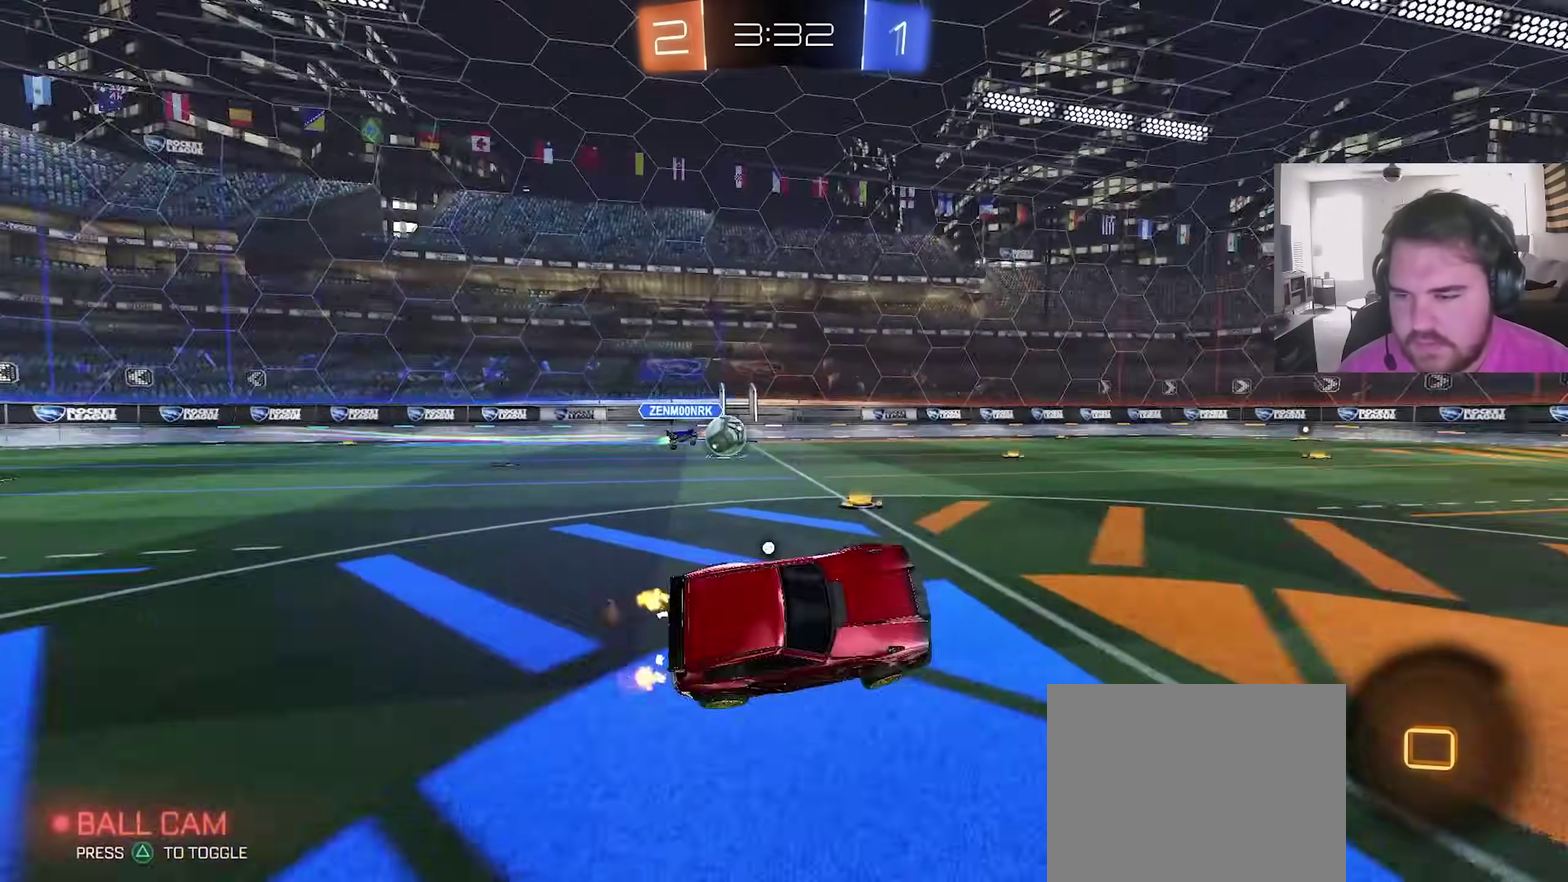
{"dt_ms": 700, "buttons": ["TRIANGLE", "L1", "R2"], "left_stick": "down", "right_stick": "center", "events": [[117, "TRIANGLE", "up"], [133, "left_stick", "center"], [250, "left_stick", "left"], [350, "CROSS", "down"], [367, "L1", "down"], [400, "left_stick", "up-right"], [533, "left_stick", "down"], [633, "CROSS", "up"], [650, "TRIANGLE", "down"]]}
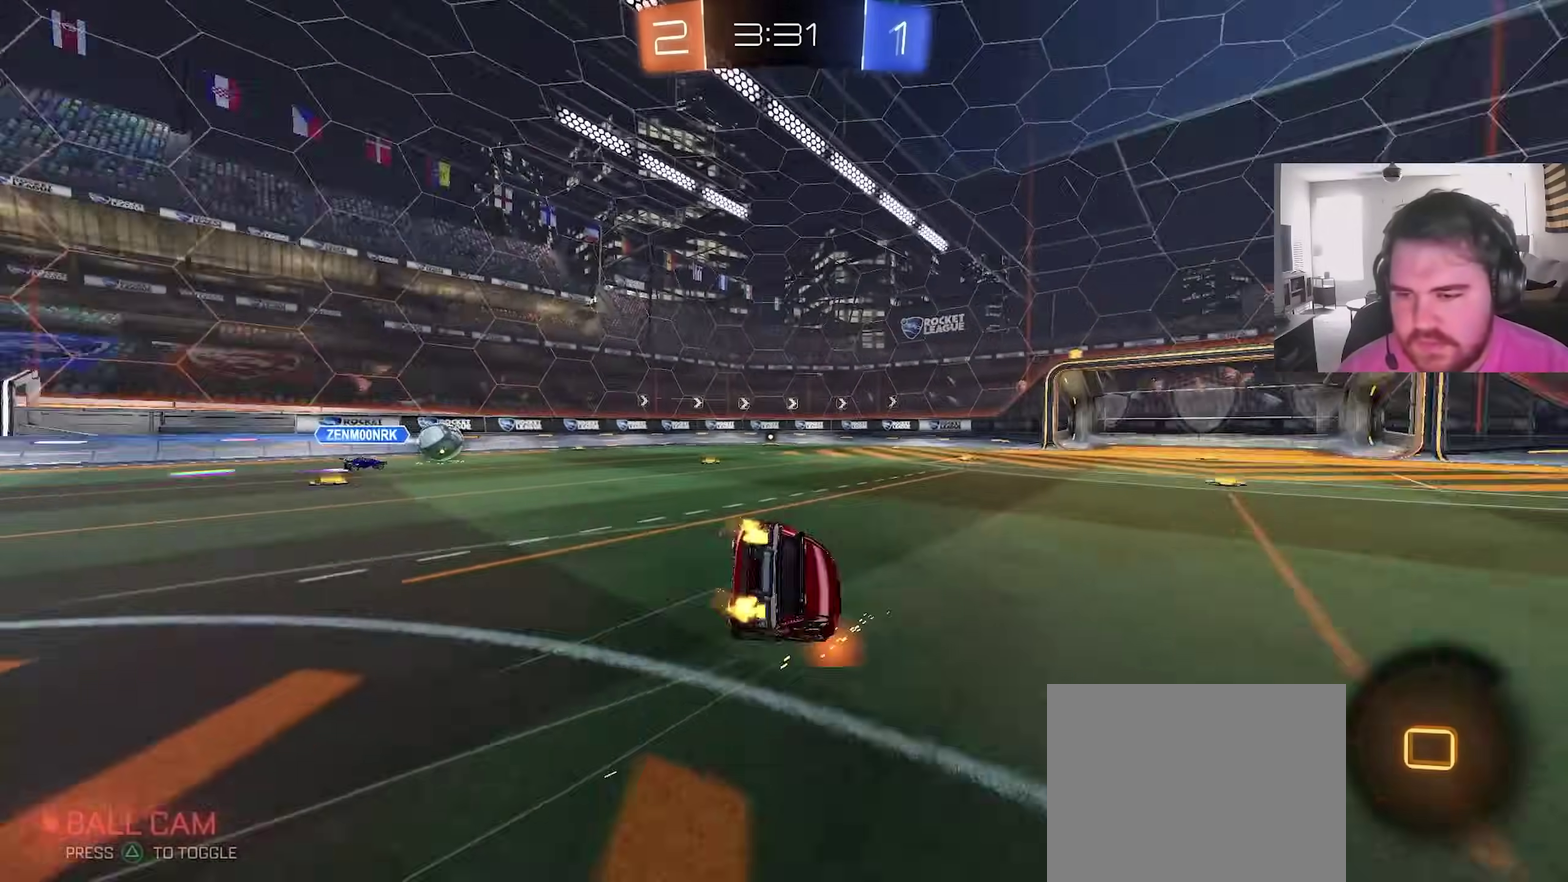
{"dt_ms": 300, "buttons": ["L1", "R2"], "left_stick": "down-right", "right_stick": "center", "events": [[33, "TRIANGLE", "up"], [100, "left_stick", "down-right"]]}
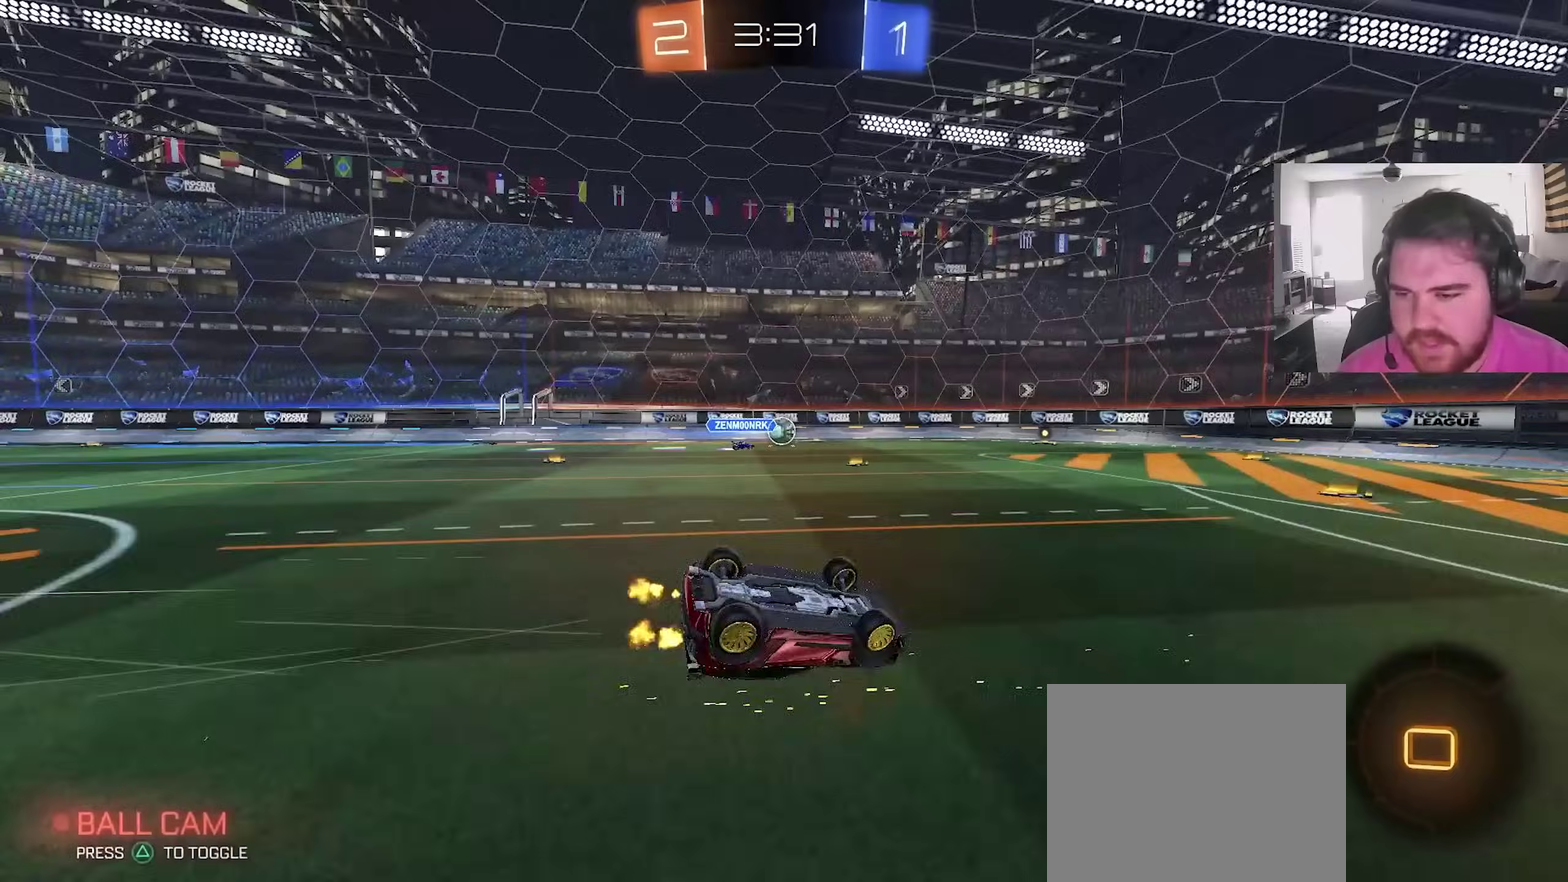
{"dt_ms": 500, "buttons": ["TRIANGLE", "R2"], "left_stick": "right", "right_stick": "center", "events": [[317, "L1", "up"], [383, "left_stick", "right"], [400, "TRIANGLE", "down"]]}
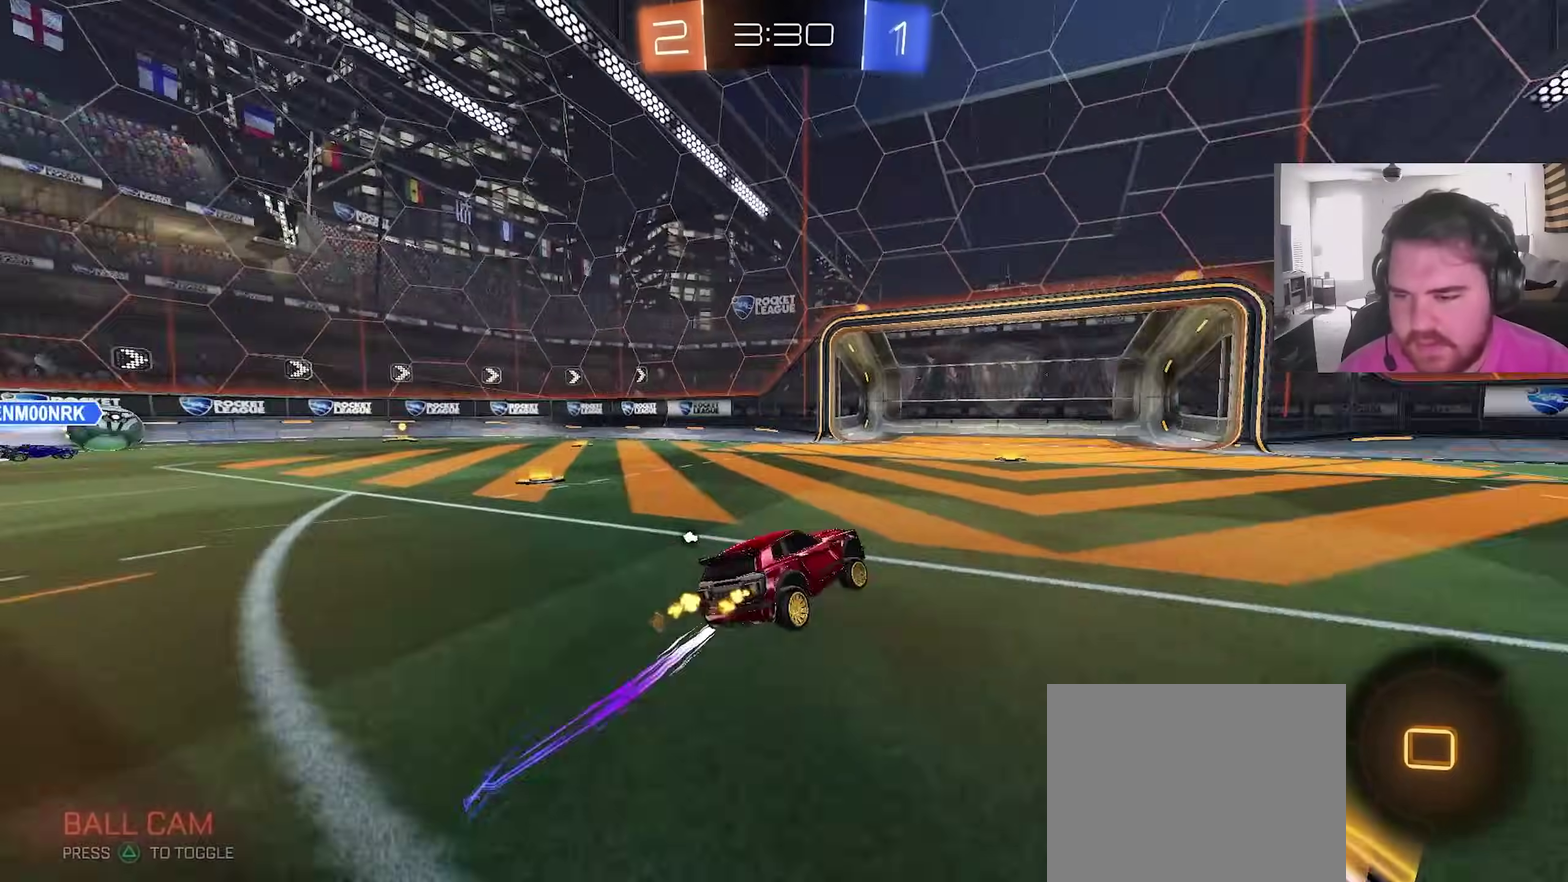
{"dt_ms": 300, "buttons": ["R2"], "left_stick": "right", "right_stick": "center", "events": [[17, "TRIANGLE", "up"]]}
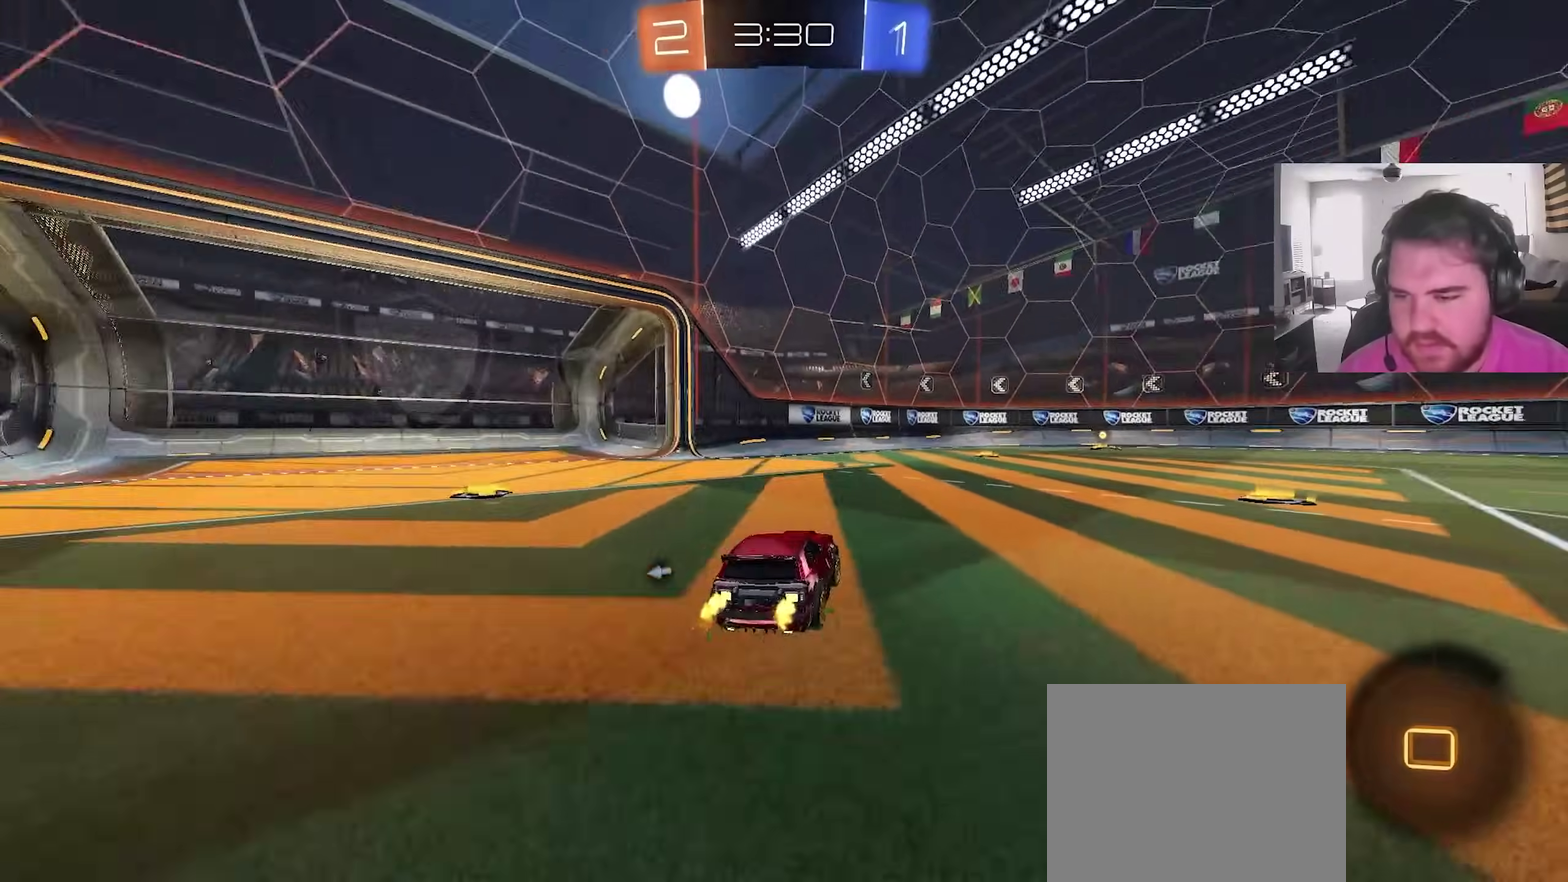
{"dt_ms": 900, "buttons": ["R2"], "left_stick": "center", "right_stick": "center", "events": [[133, "CIRCLE", "down"], [150, "left_stick", "up-right"], [250, "left_stick", "center"], [650, "CIRCLE", "up"]]}
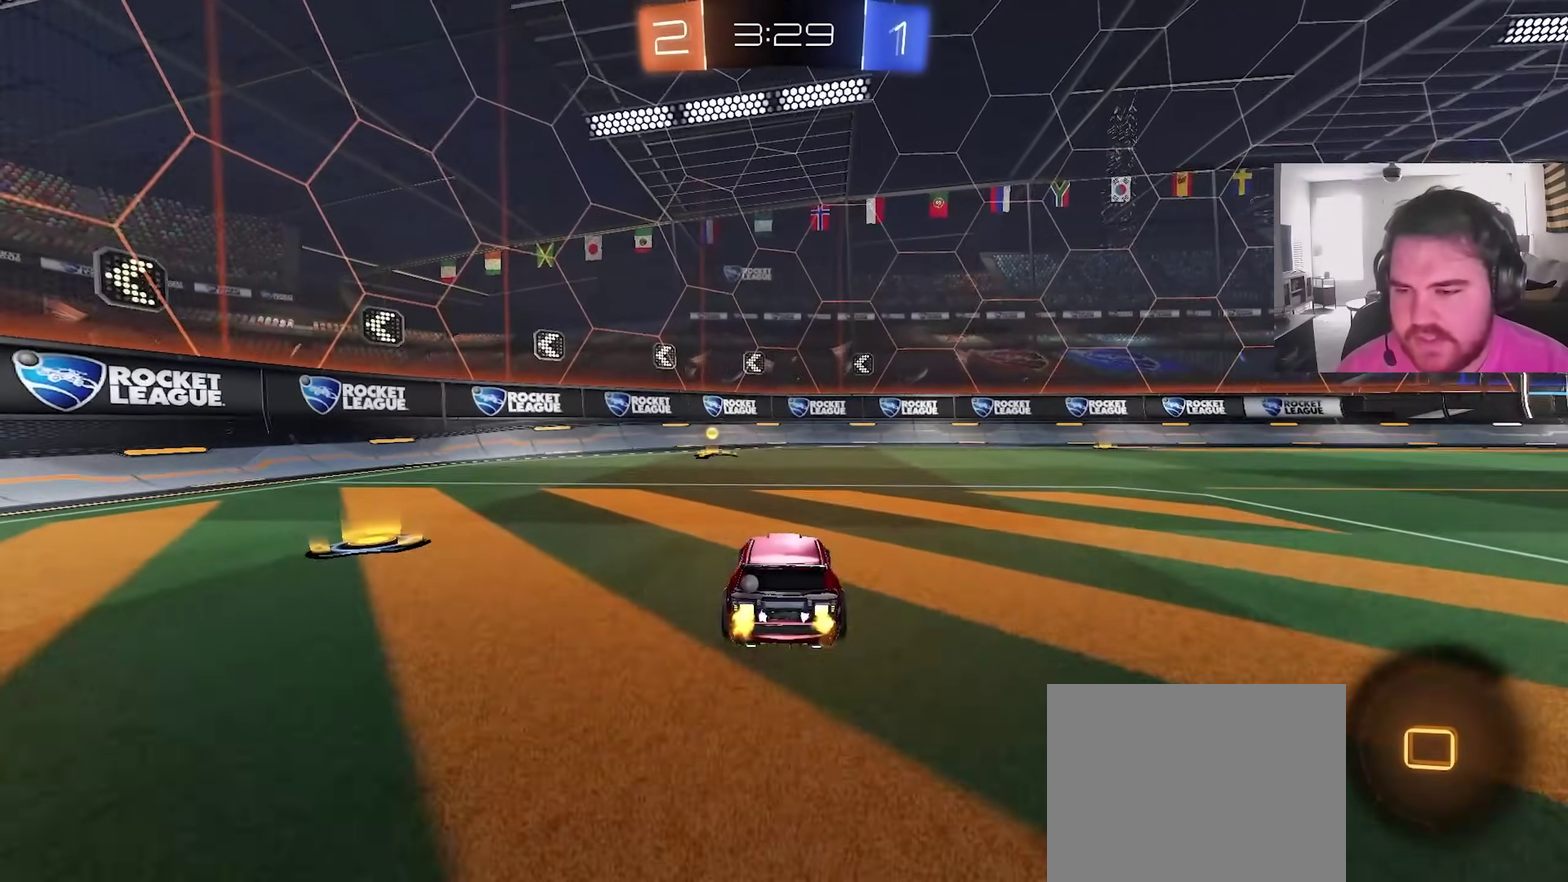
{"dt_ms": 300, "buttons": ["R2"], "left_stick": "center", "right_stick": "center", "events": [[167, "TRIANGLE", "down"], [283, "TRIANGLE", "up"]]}
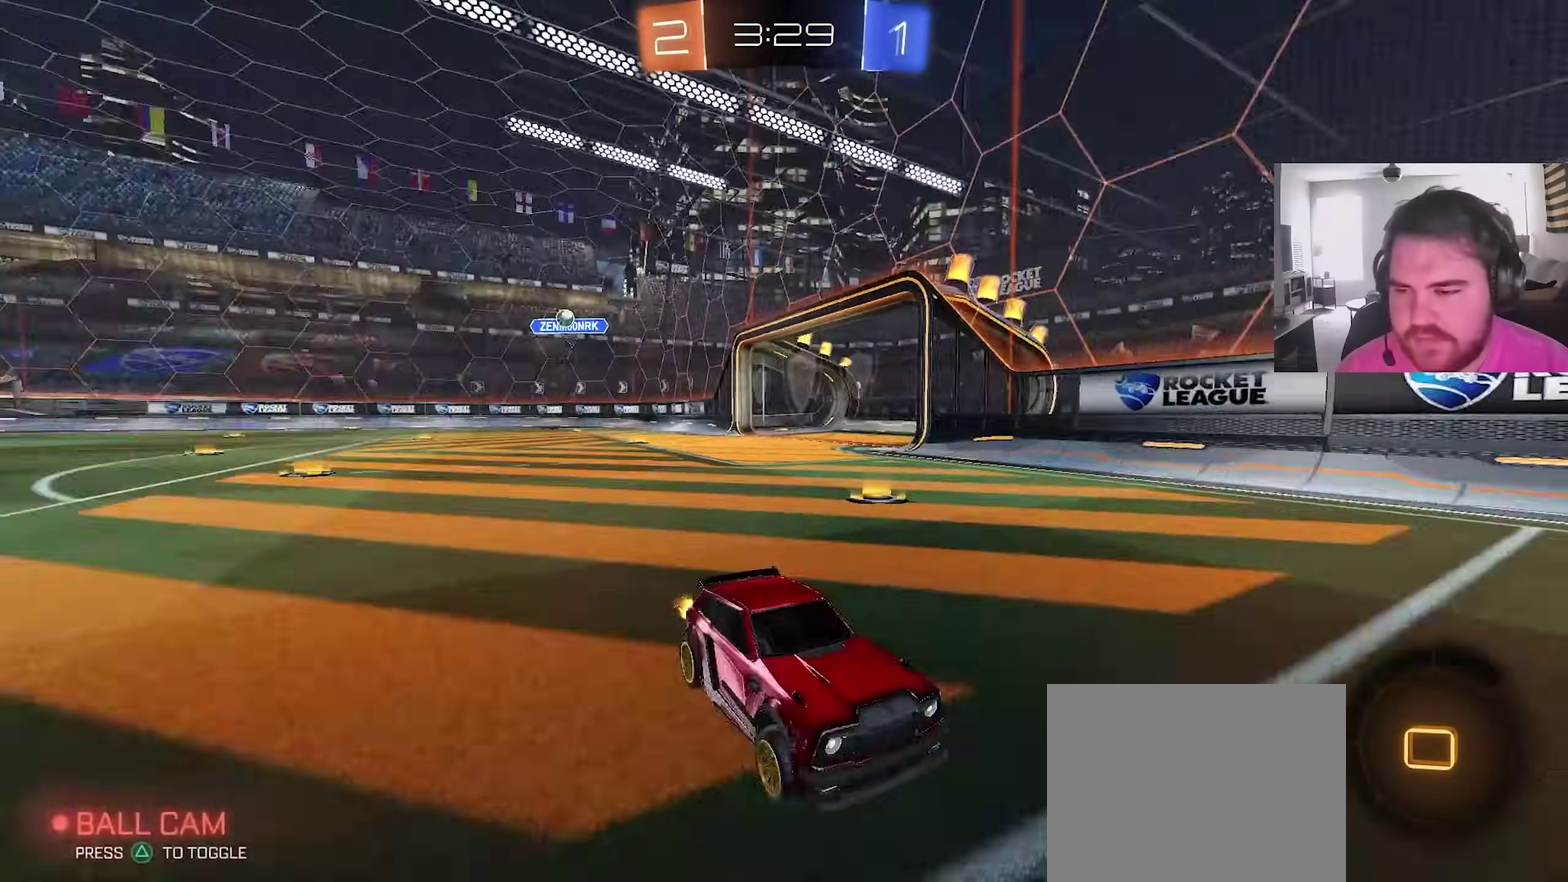
{"dt_ms": 700, "buttons": ["CIRCLE", "R2"], "left_stick": "left", "right_stick": "center", "events": [[117, "left_stick", "left"], [150, "L1", "down"], [267, "L1", "up"], [517, "CIRCLE", "down"]]}
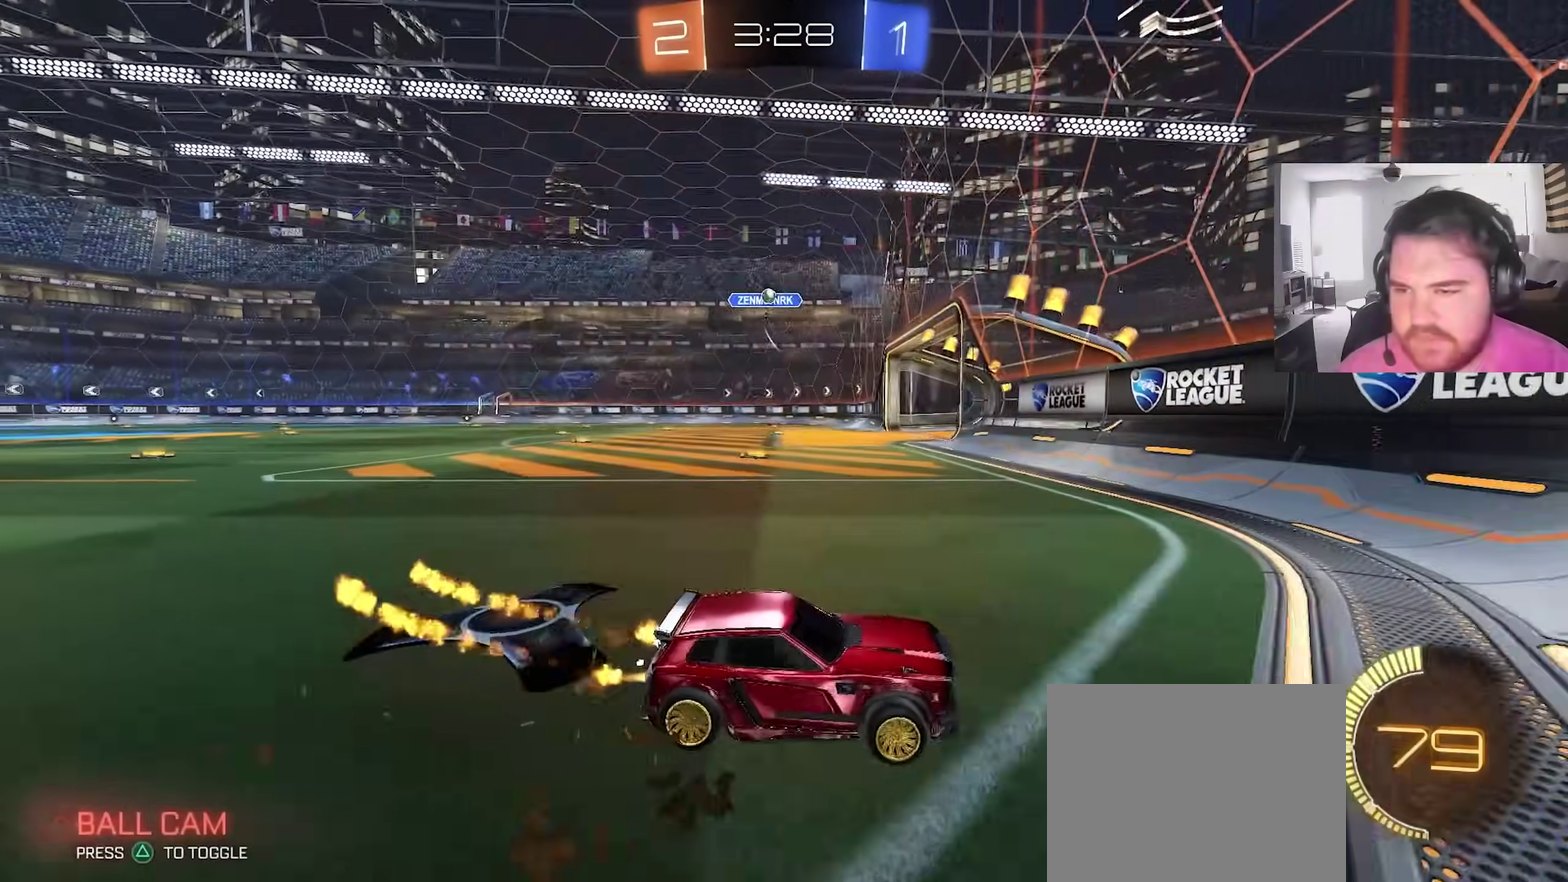
{"dt_ms": 300, "buttons": ["CIRCLE", "R2"], "left_stick": "left", "right_stick": "center", "events": []}
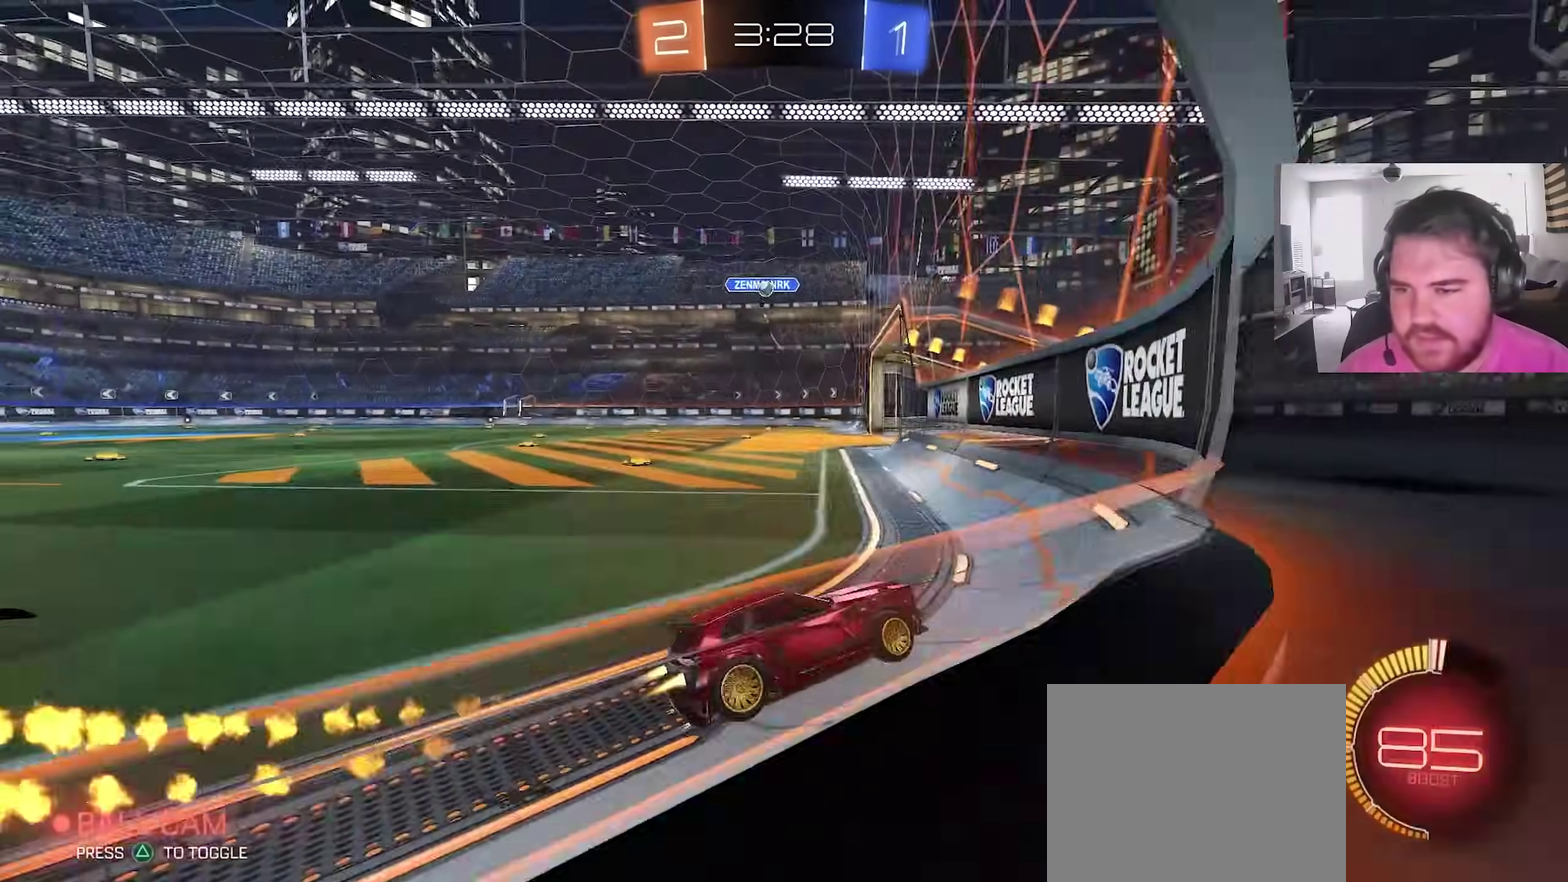
{"dt_ms": 600, "buttons": ["R2"], "left_stick": "center", "right_stick": "center", "events": [[83, "CIRCLE", "up"], [83, "left_stick", "up-left"], [583, "left_stick", "center"]]}
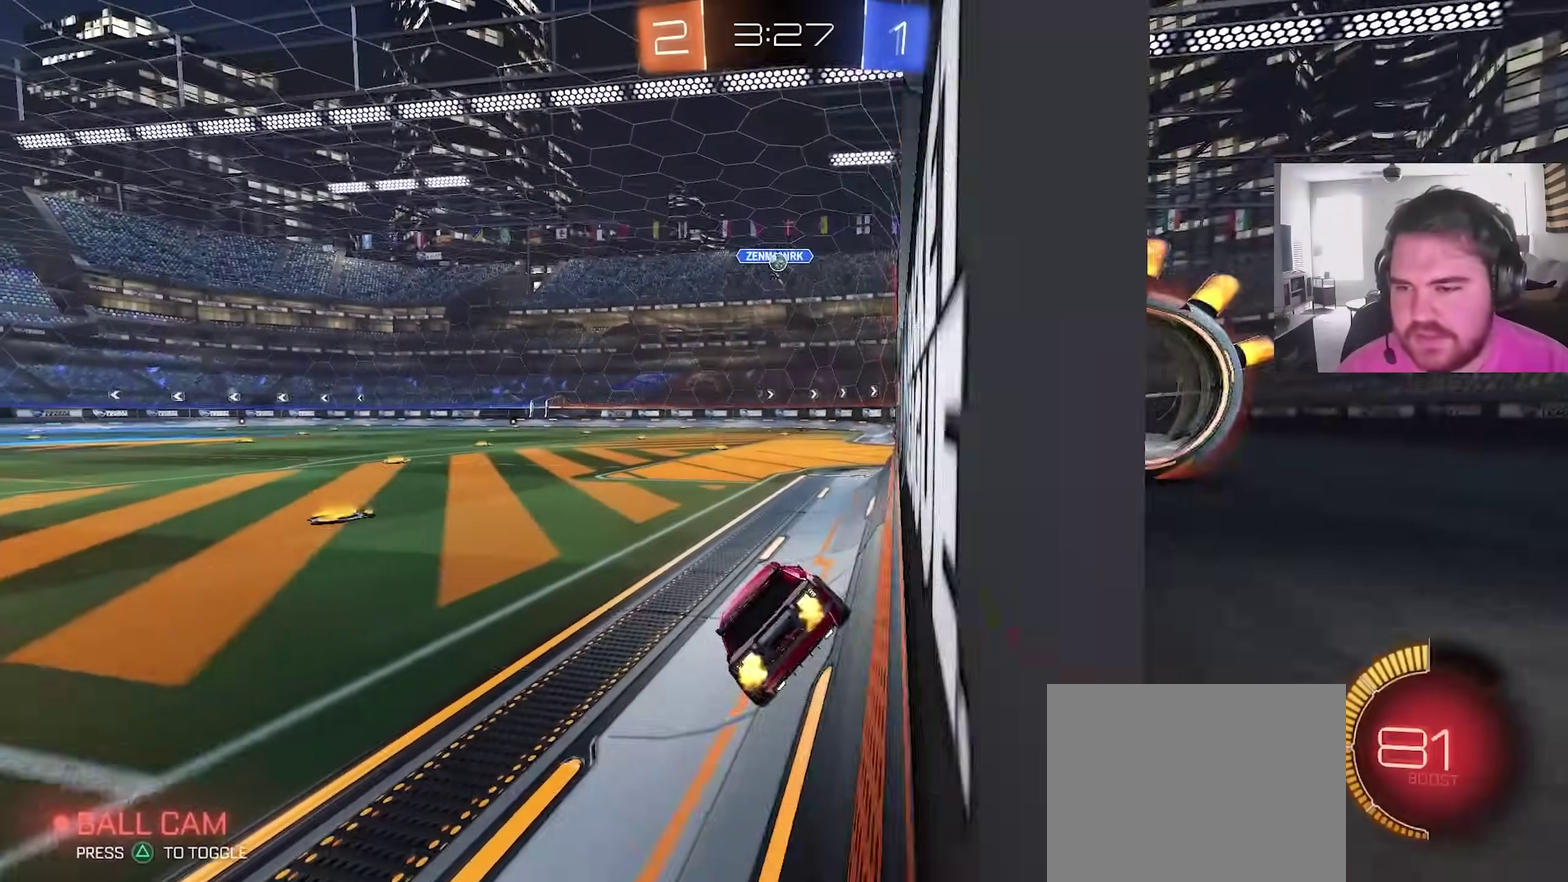
{"dt_ms": 400, "buttons": [], "left_stick": "up-right", "right_stick": "center", "events": [[183, "R2", "up"], [383, "left_stick", "up-right"]]}
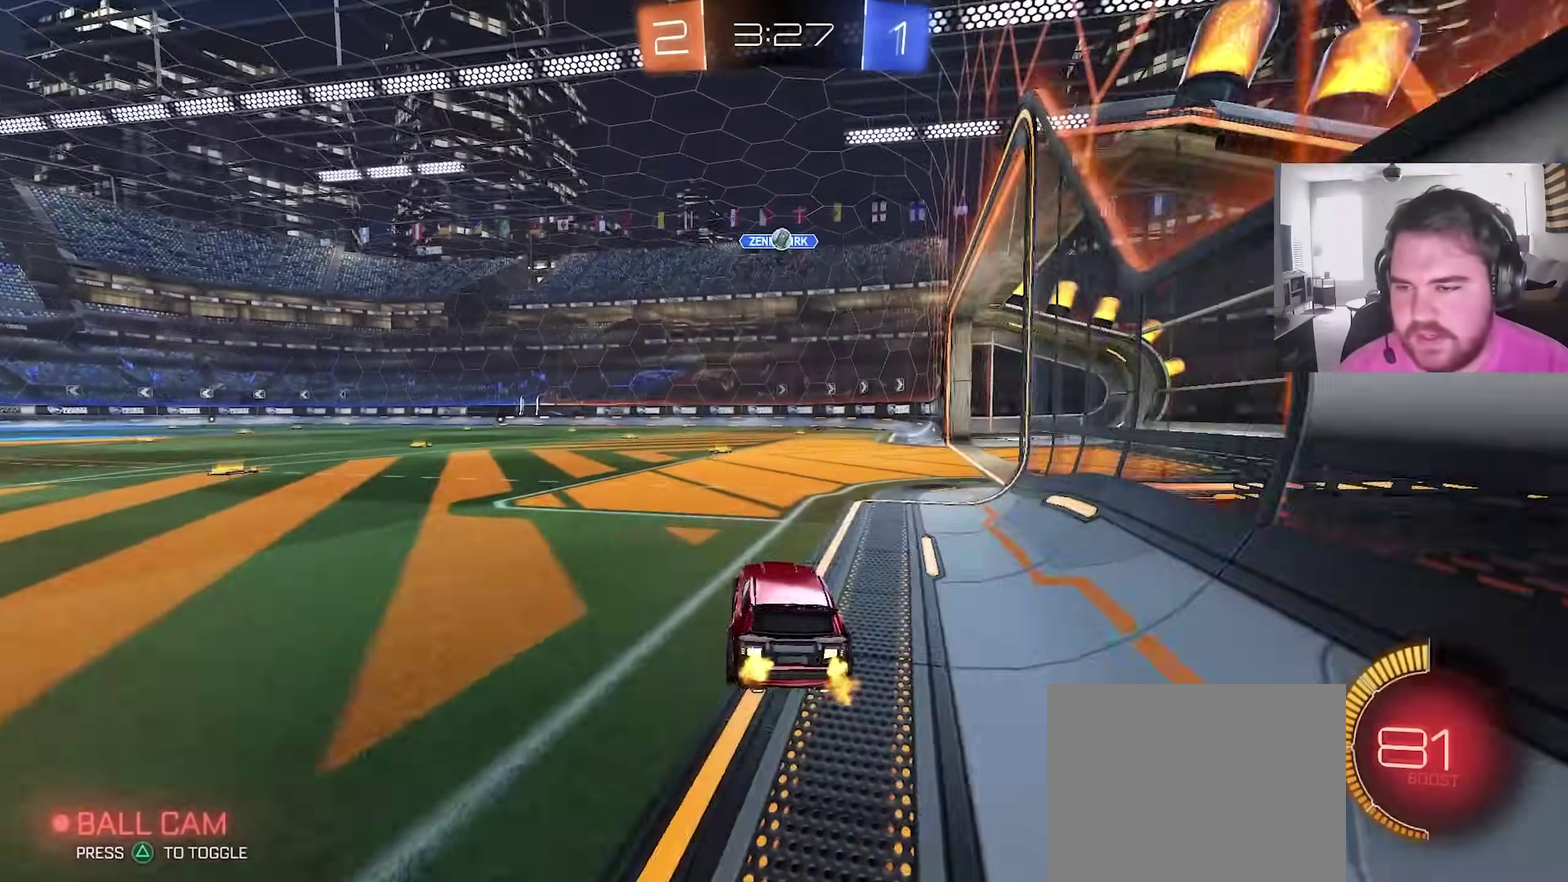
{"dt_ms": 500, "buttons": [], "left_stick": "center", "right_stick": "center", "events": [[50, "left_stick", "right"], [183, "left_stick", "up-right"], [383, "left_stick", "center"]]}
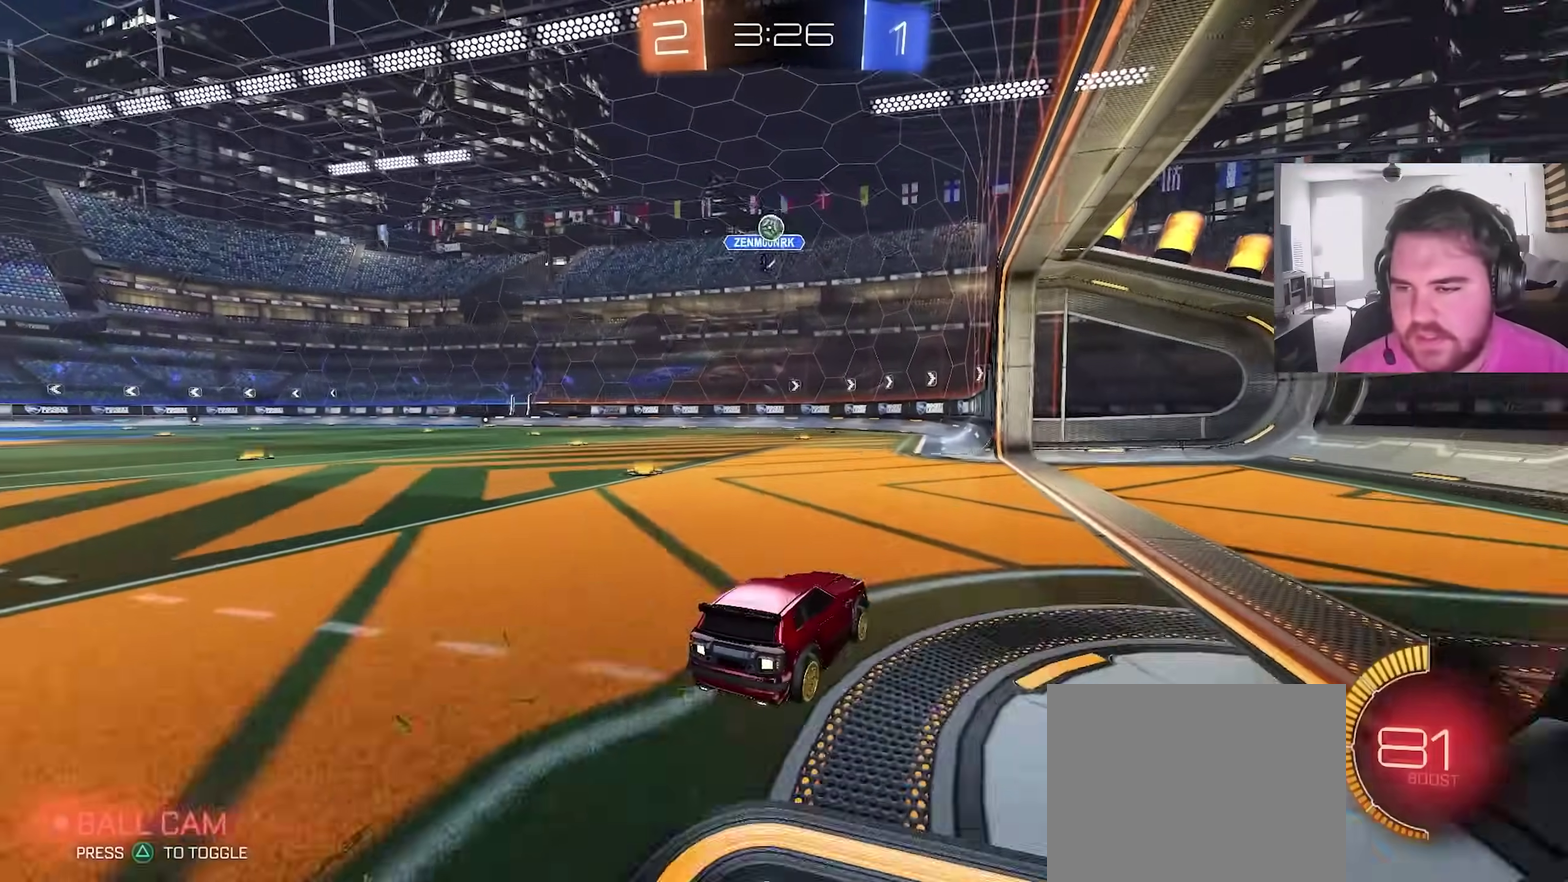
{"dt_ms": 500, "buttons": ["R2"], "left_stick": "center", "right_stick": "center", "events": [[133, "left_stick", "right"], [350, "R2", "down"], [433, "left_stick", "up-right"], [500, "left_stick", "center"]]}
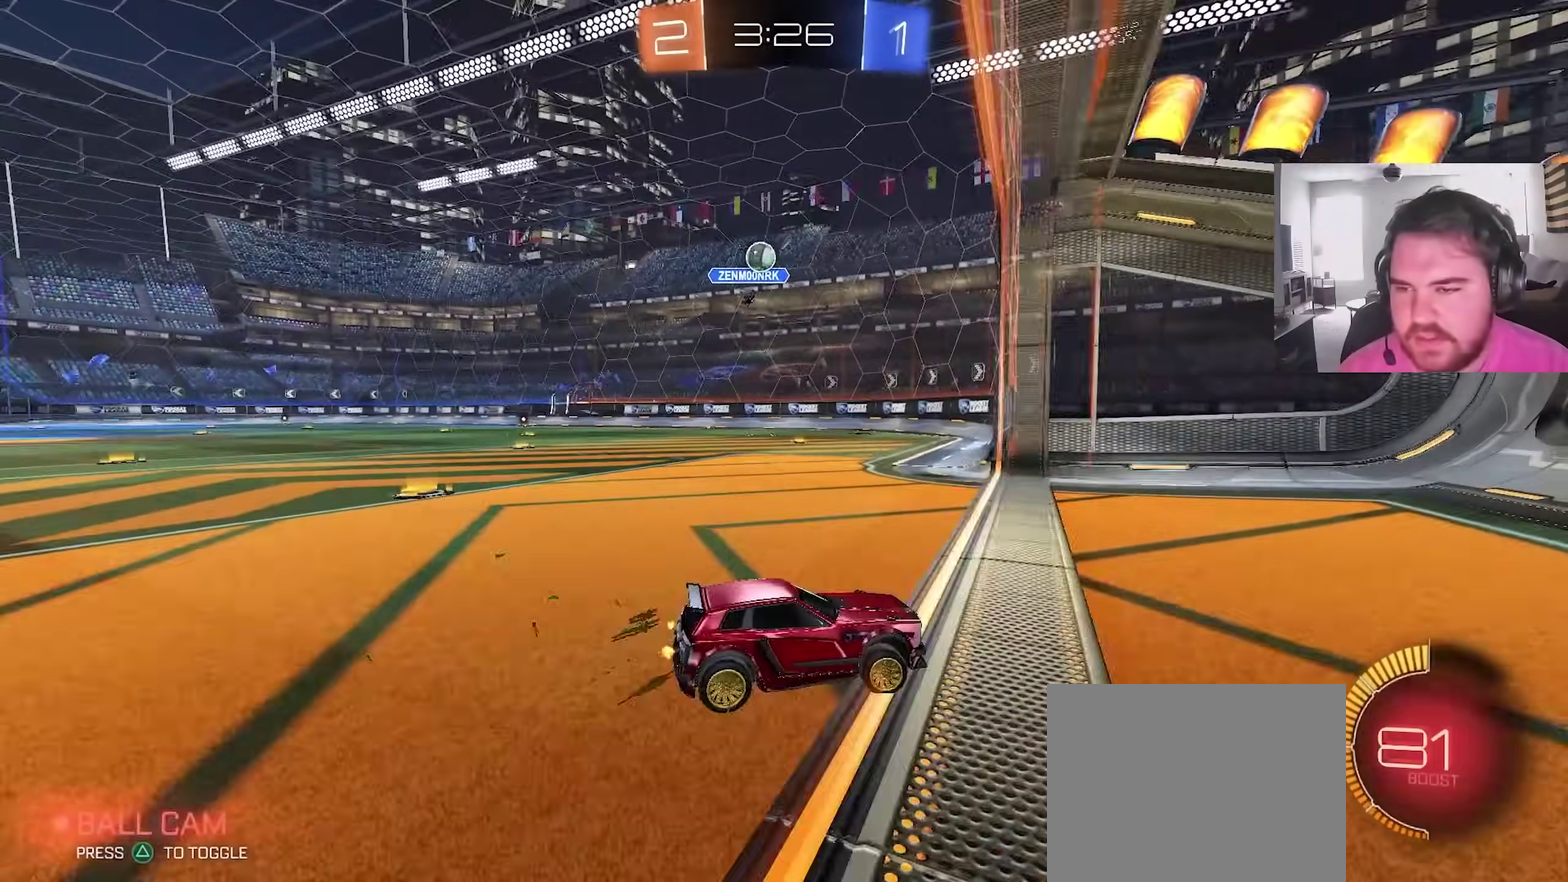
{"dt_ms": 400, "buttons": ["R2"], "left_stick": "left", "right_stick": "center", "events": [[83, "left_stick", "left"], [150, "L1", "down"], [367, "L1", "up"]]}
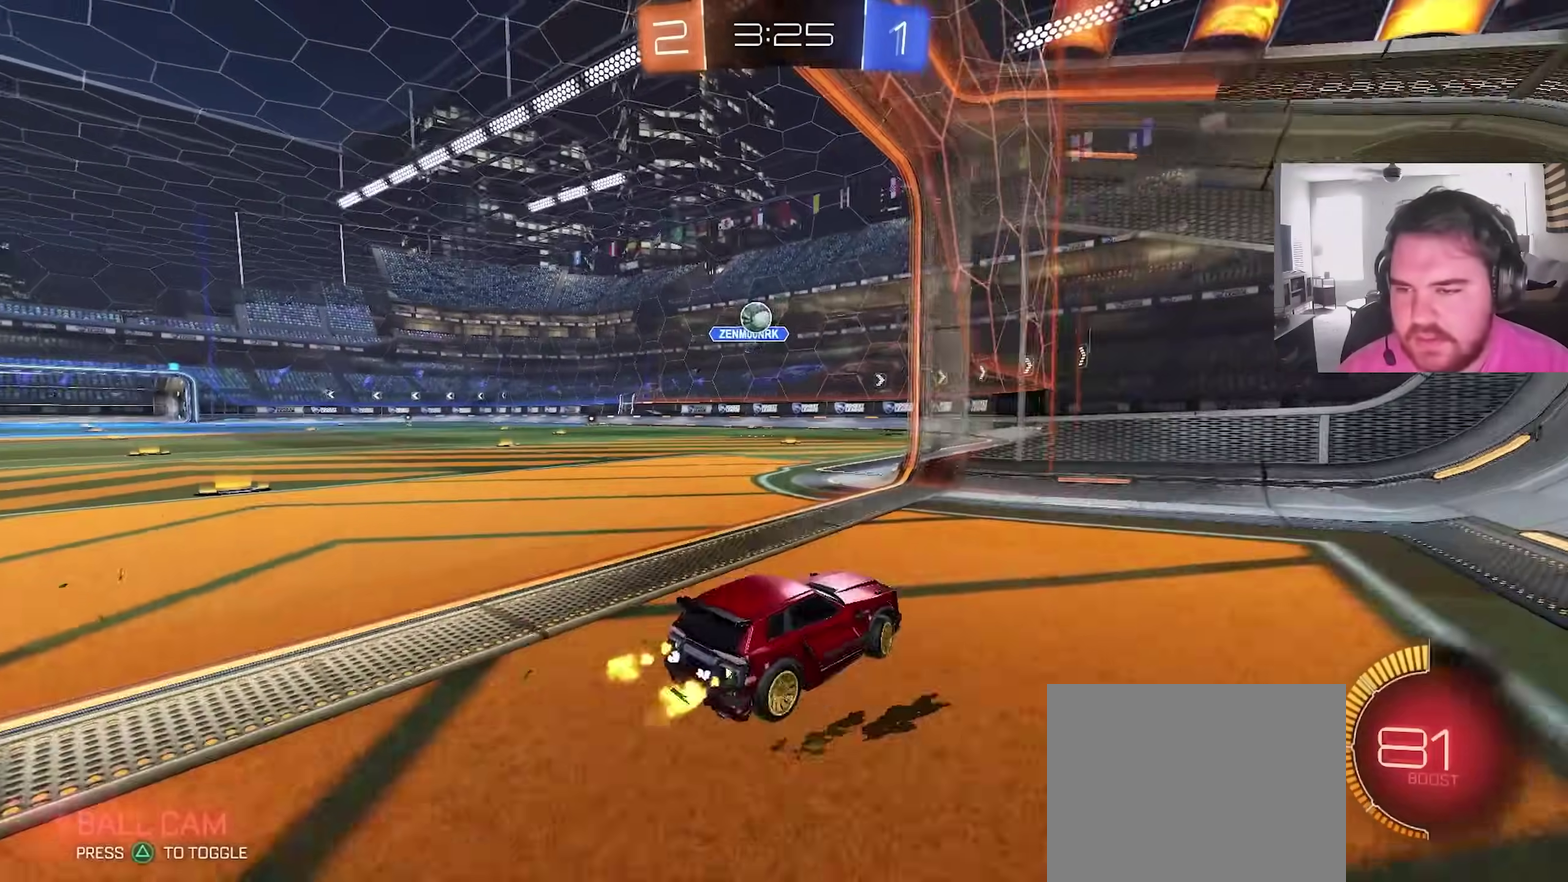
{"dt_ms": 600, "buttons": ["R2"], "left_stick": "center", "right_stick": "center", "events": [[100, "left_stick", "up-left"], [250, "left_stick", "center"]]}
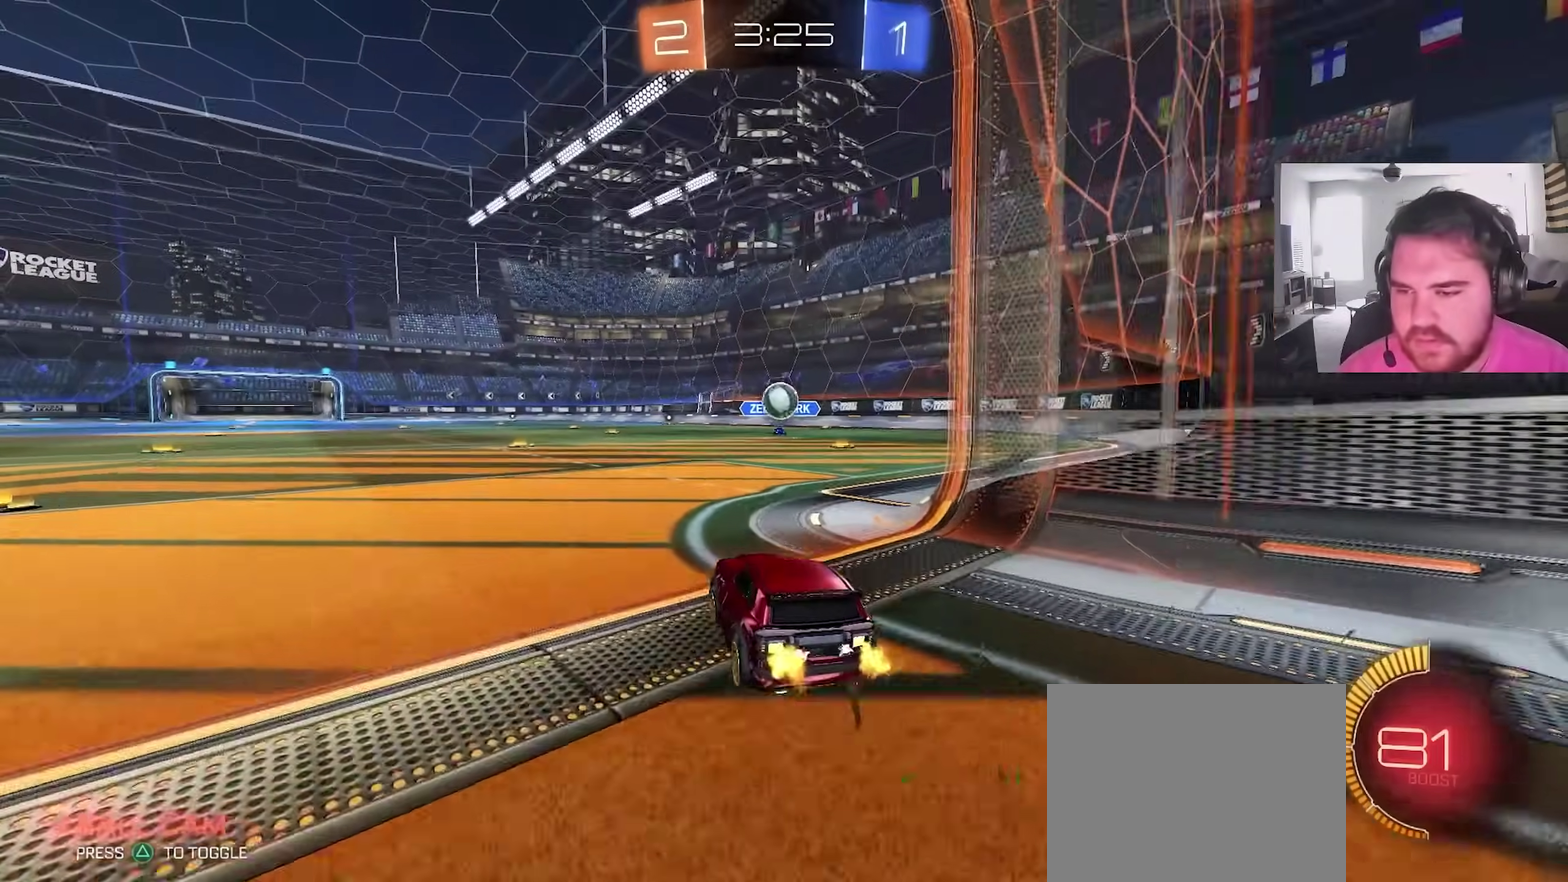
{"dt_ms": 300, "buttons": [], "left_stick": "center", "right_stick": "center", "events": [[217, "R2", "up"]]}
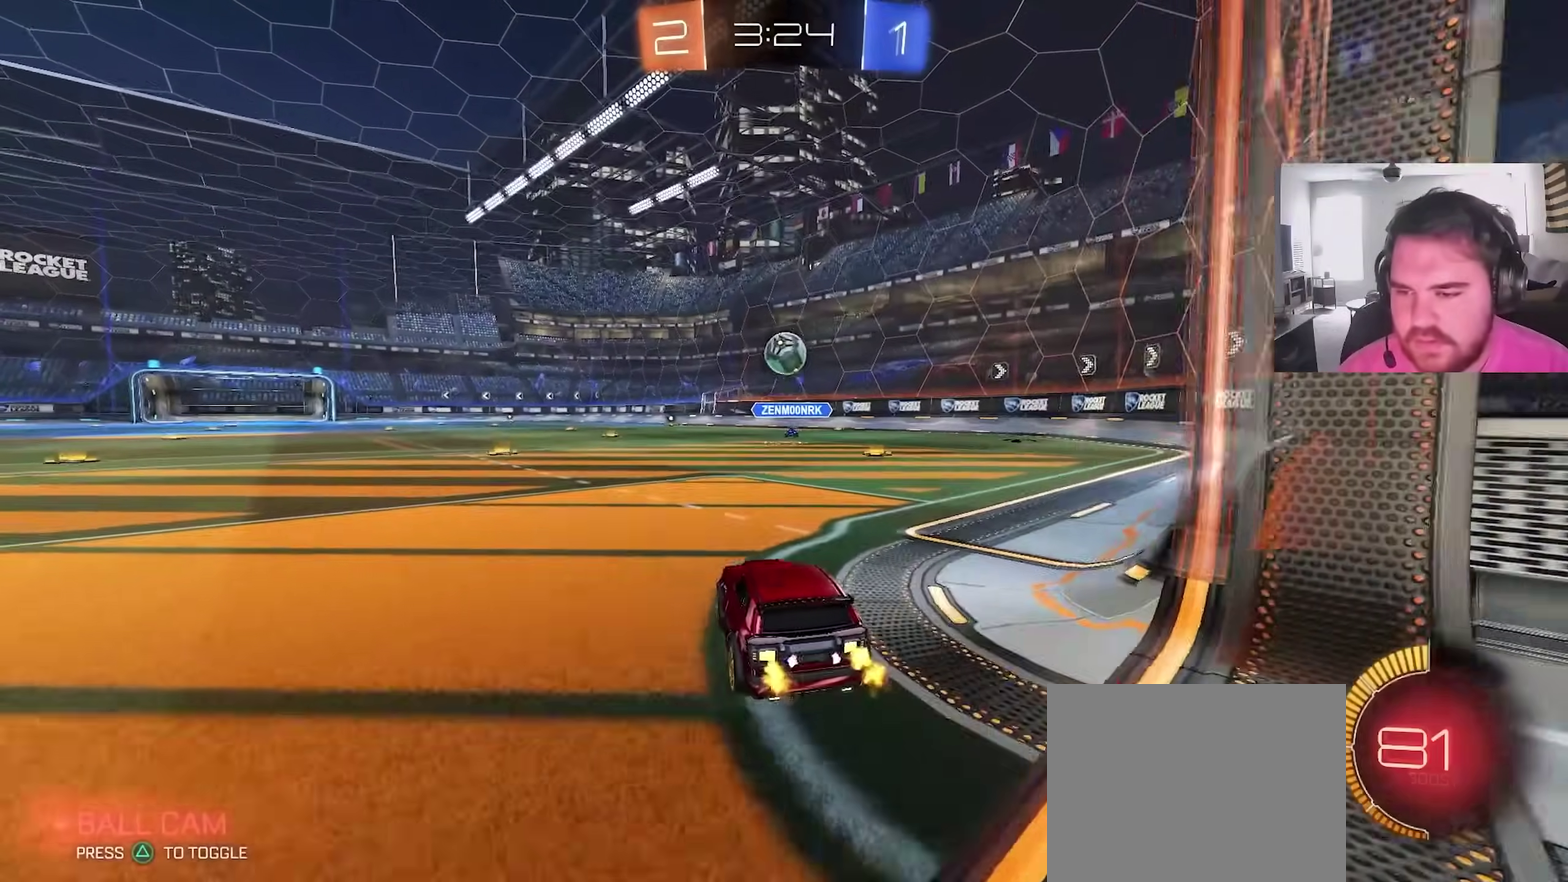
{"dt_ms": 900, "buttons": ["CIRCLE"], "left_stick": "up-right", "right_stick": "center", "events": [[50, "R2", "down"], [250, "CIRCLE", "down"], [283, "CROSS", "down"], [350, "left_stick", "down"], [400, "left_stick", "down-left"], [450, "CROSS", "up"], [467, "left_stick", "center"], [500, "CROSS", "down"], [533, "left_stick", "down"], [600, "R2", "up"], [617, "left_stick", "down-right"], [700, "CROSS", "up"], [717, "left_stick", "up-right"]]}
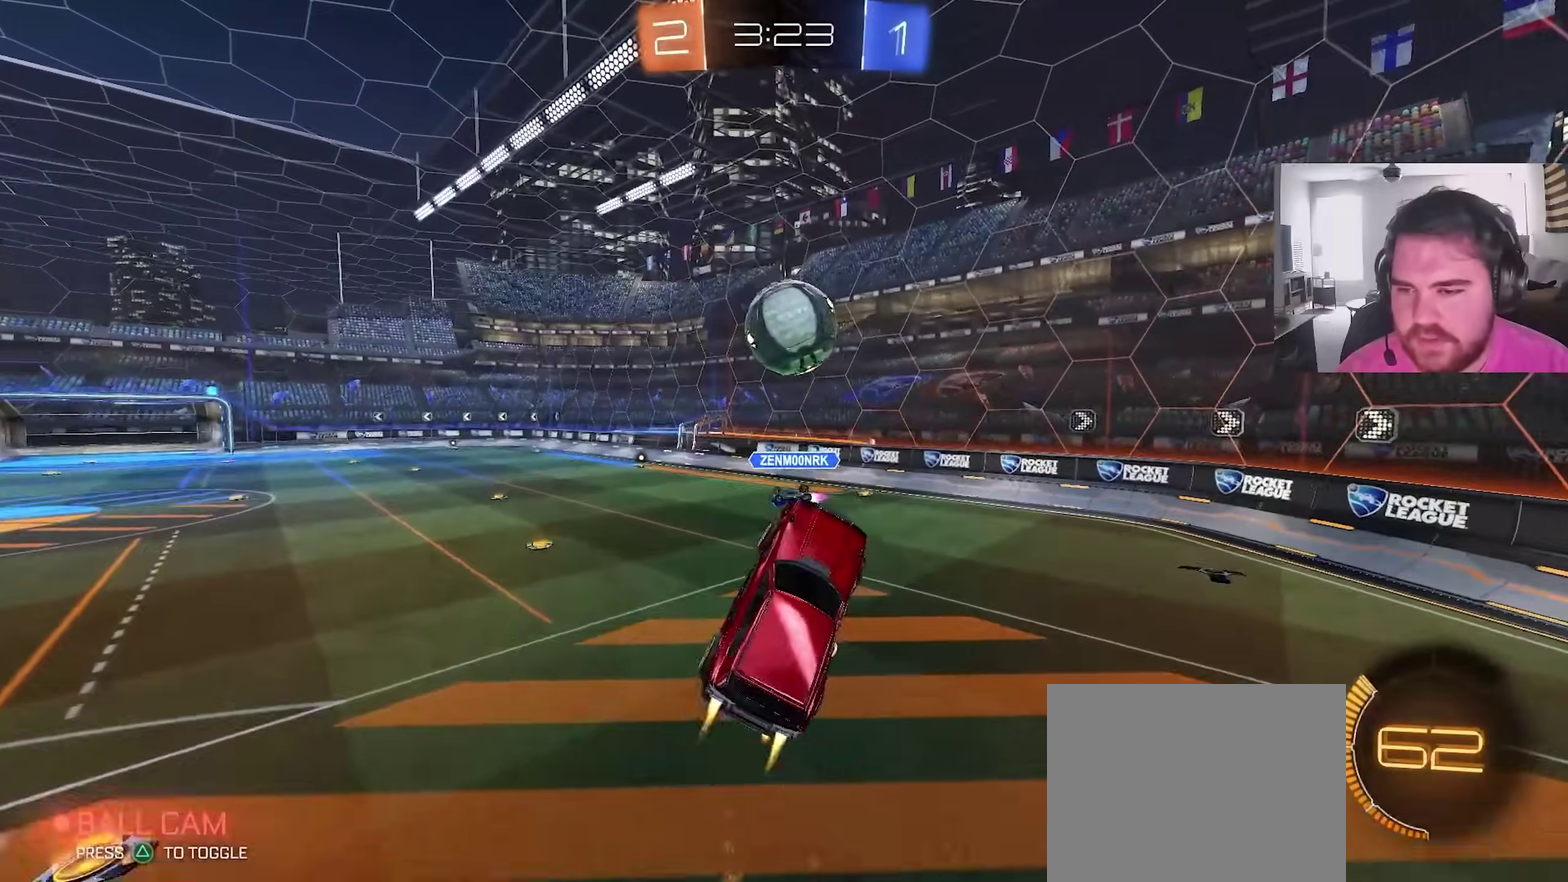
{"dt_ms": 300, "buttons": [], "left_stick": "up-left", "right_stick": "center", "events": [[17, "CIRCLE", "up"], [117, "left_stick", "up-left"]]}
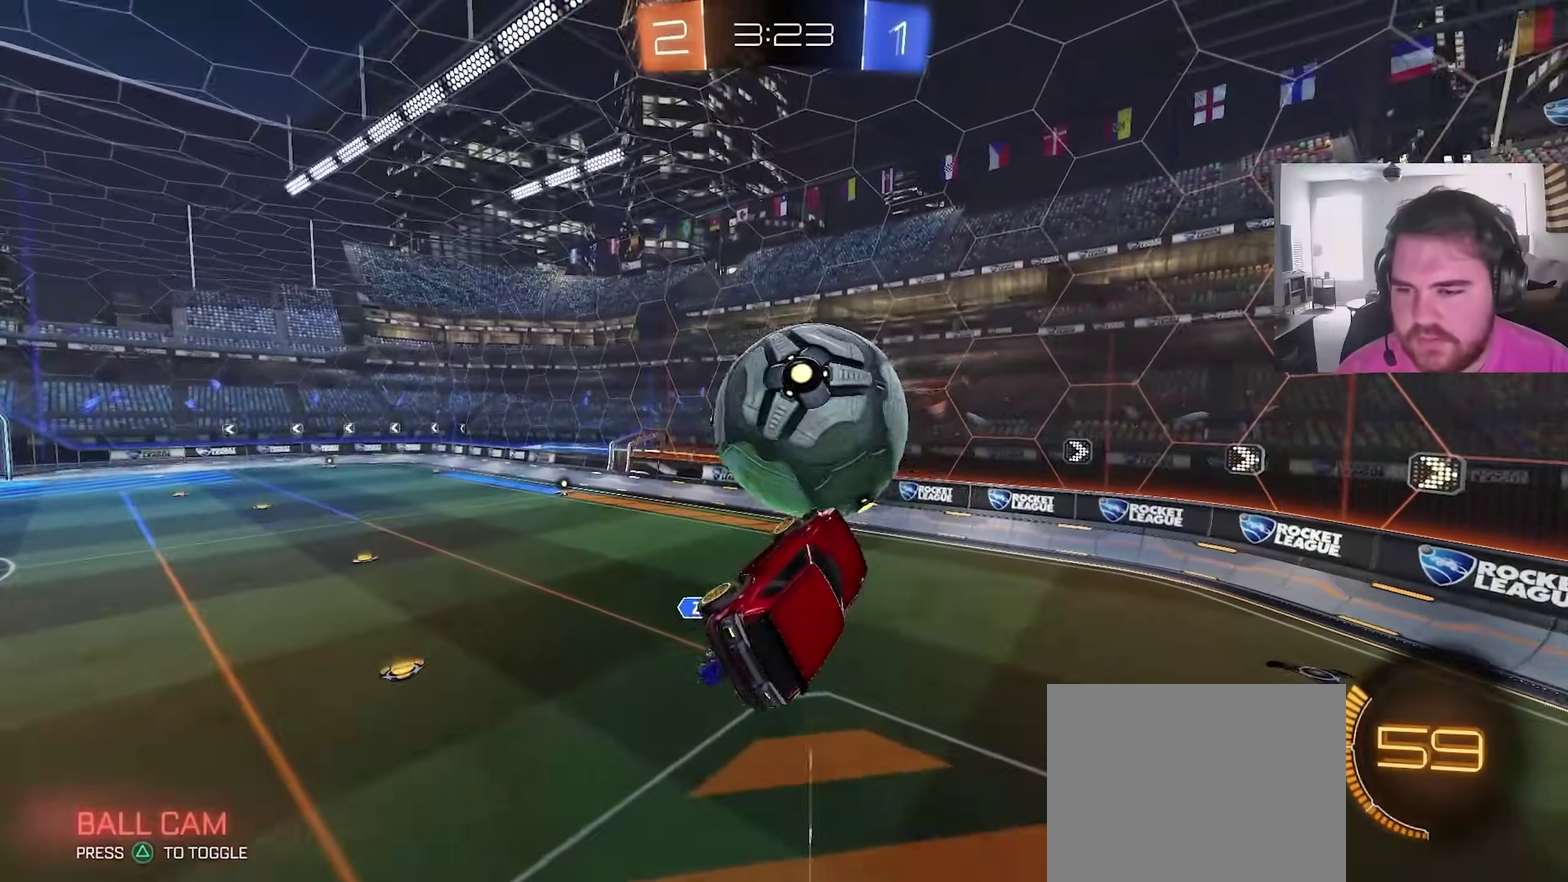
{"dt_ms": 600, "buttons": ["CIRCLE"], "left_stick": "down", "right_stick": "center", "events": [[33, "left_stick", "up"], [167, "left_stick", "up-left"], [233, "CIRCLE", "down"], [433, "left_stick", "up-right"], [533, "left_stick", "down-right"], [583, "left_stick", "down"]]}
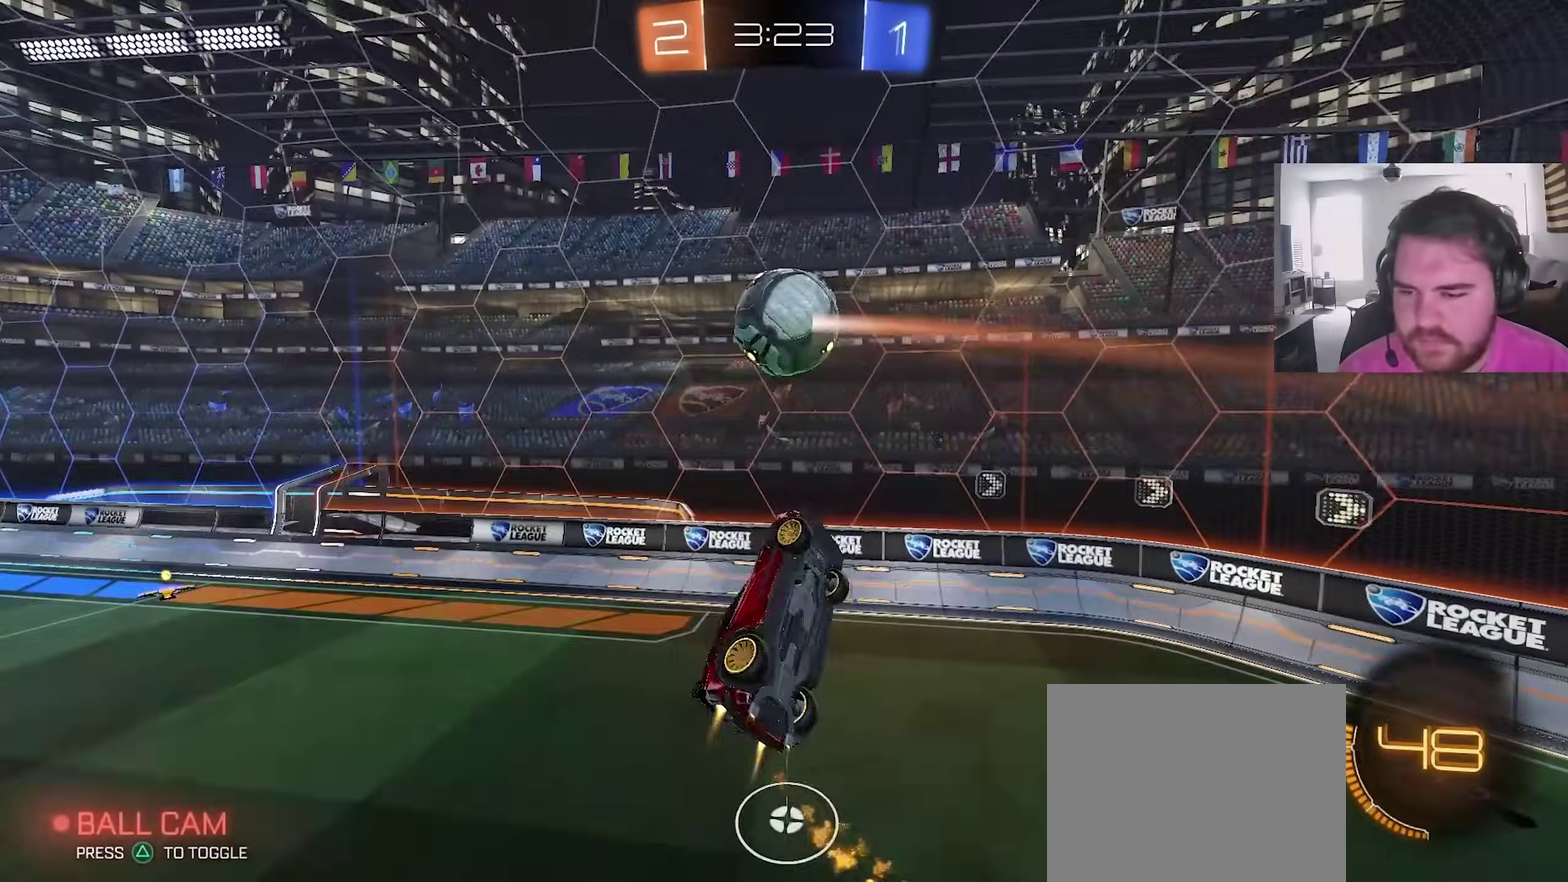
{"dt_ms": 400, "buttons": ["CIRCLE"], "left_stick": "down-left", "right_stick": "center", "events": [[67, "left_stick", "center"], [383, "left_stick", "down-left"]]}
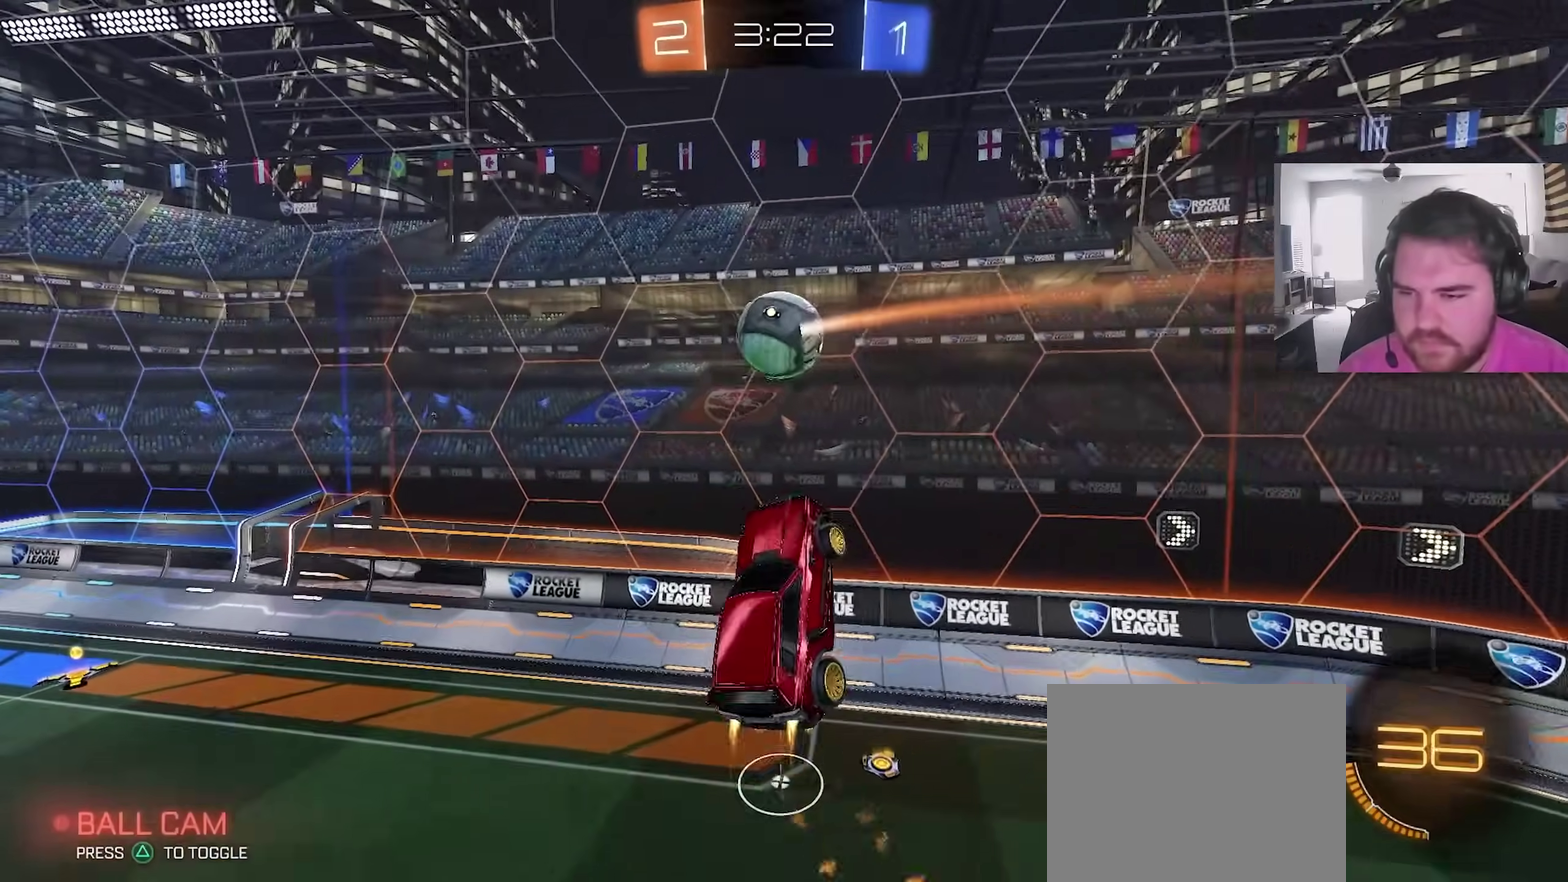
{"dt_ms": 500, "buttons": [], "left_stick": "up-left", "right_stick": "center", "events": [[17, "L1", "down"], [100, "CIRCLE", "up"], [133, "L1", "up"], [233, "left_stick", "center"], [267, "CIRCLE", "down"], [367, "CIRCLE", "up"], [500, "left_stick", "up-left"]]}
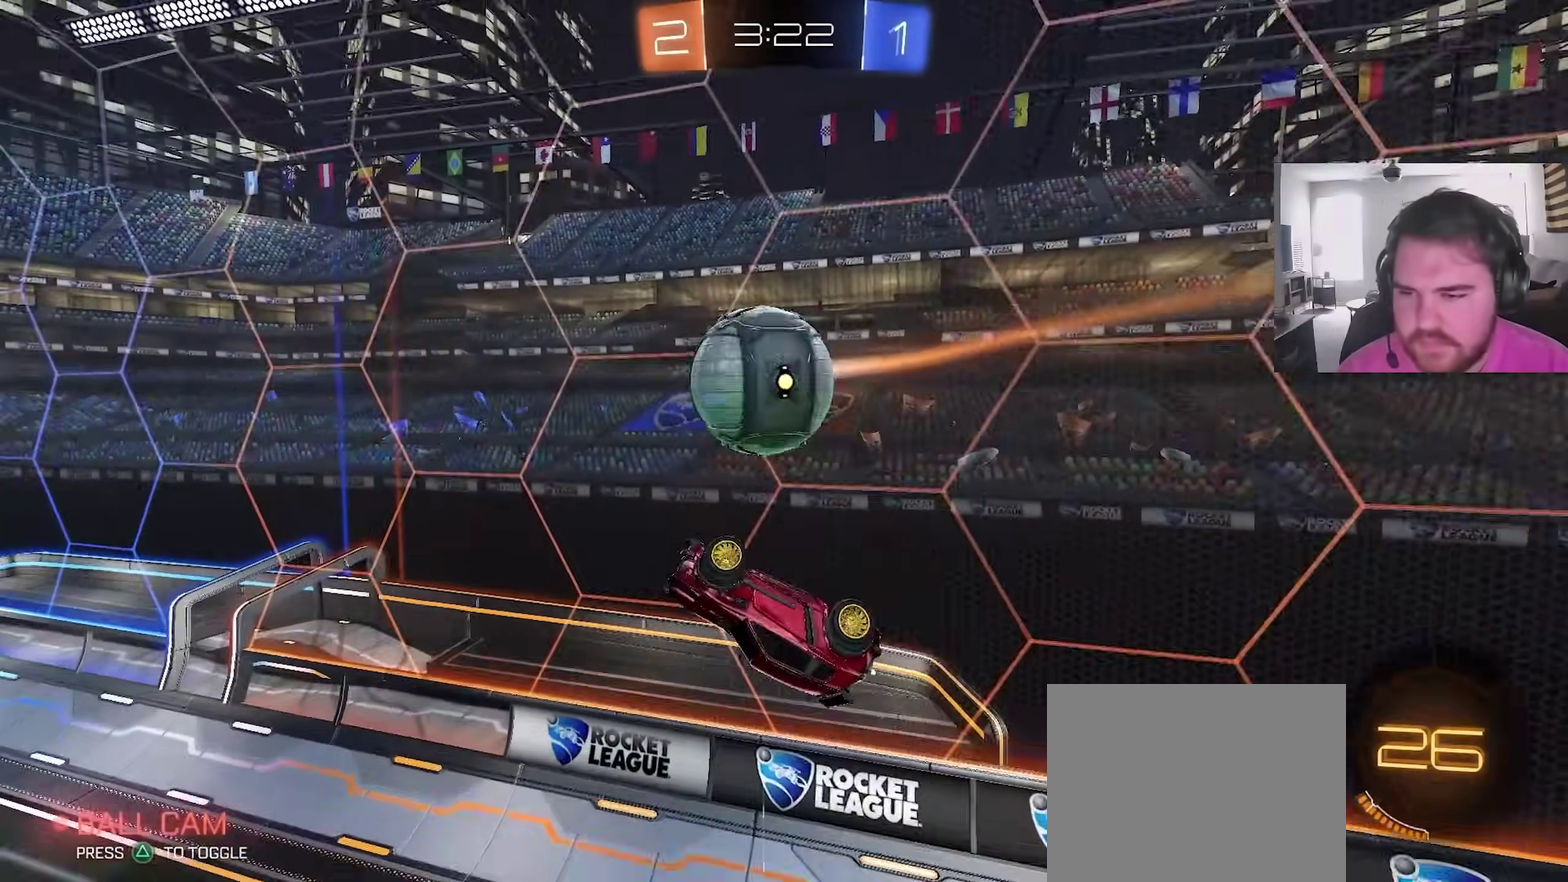
{"dt_ms": 500, "buttons": ["CIRCLE"], "left_stick": "up", "right_stick": "center", "events": [[17, "CIRCLE", "down"], [367, "left_stick", "up"]]}
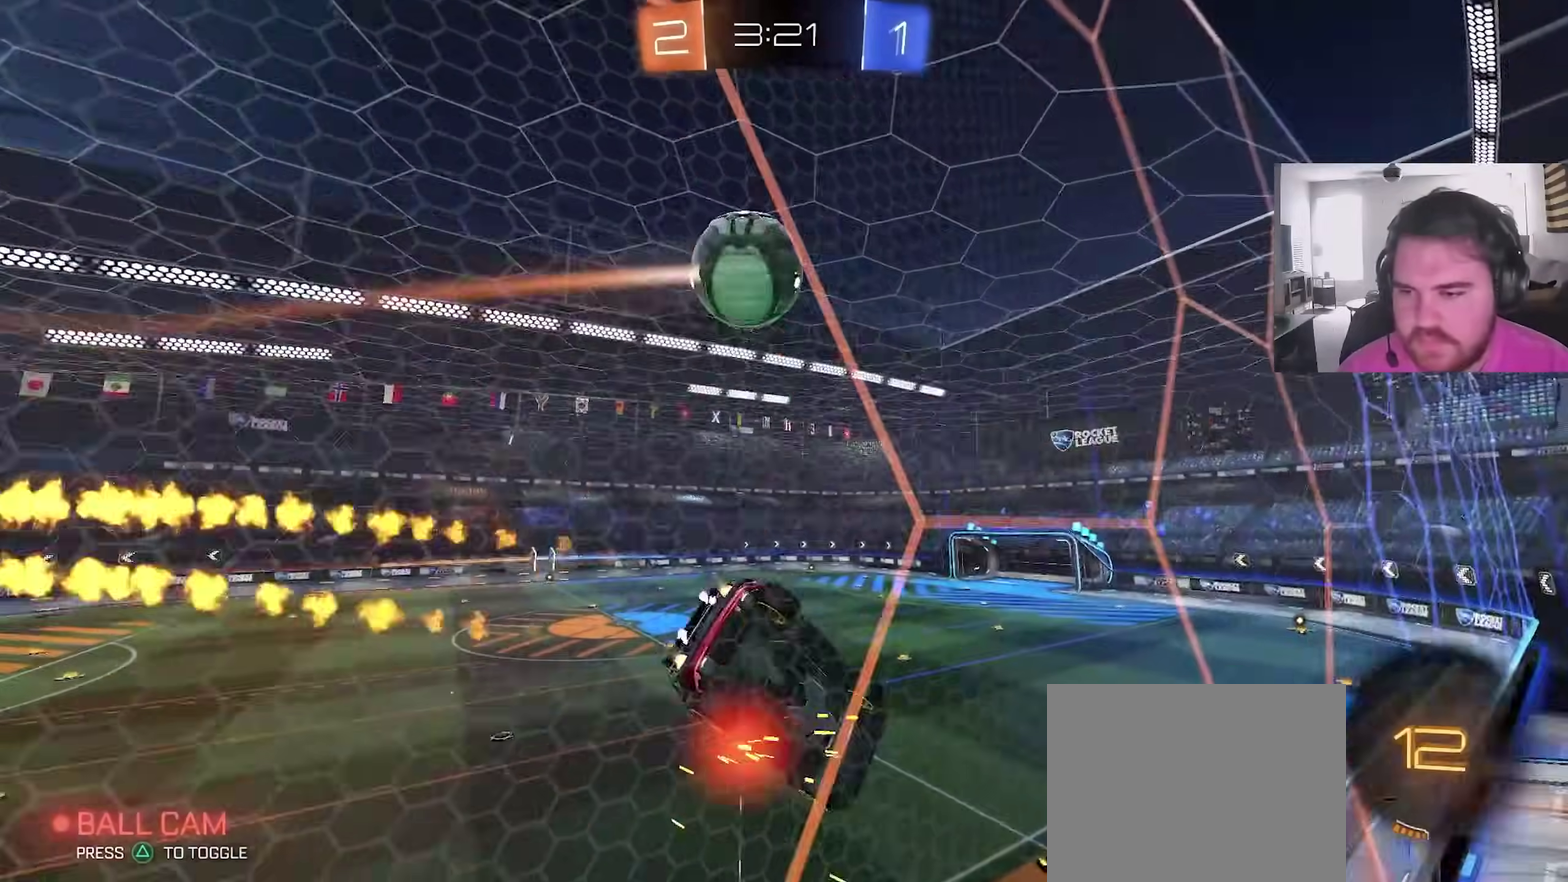
{"dt_ms": 400, "buttons": ["CIRCLE", "R2"], "left_stick": "center", "right_stick": "center", "events": [[50, "left_stick", "center"], [167, "left_stick", "left"], [217, "R2", "down"], [233, "left_stick", "center"]]}